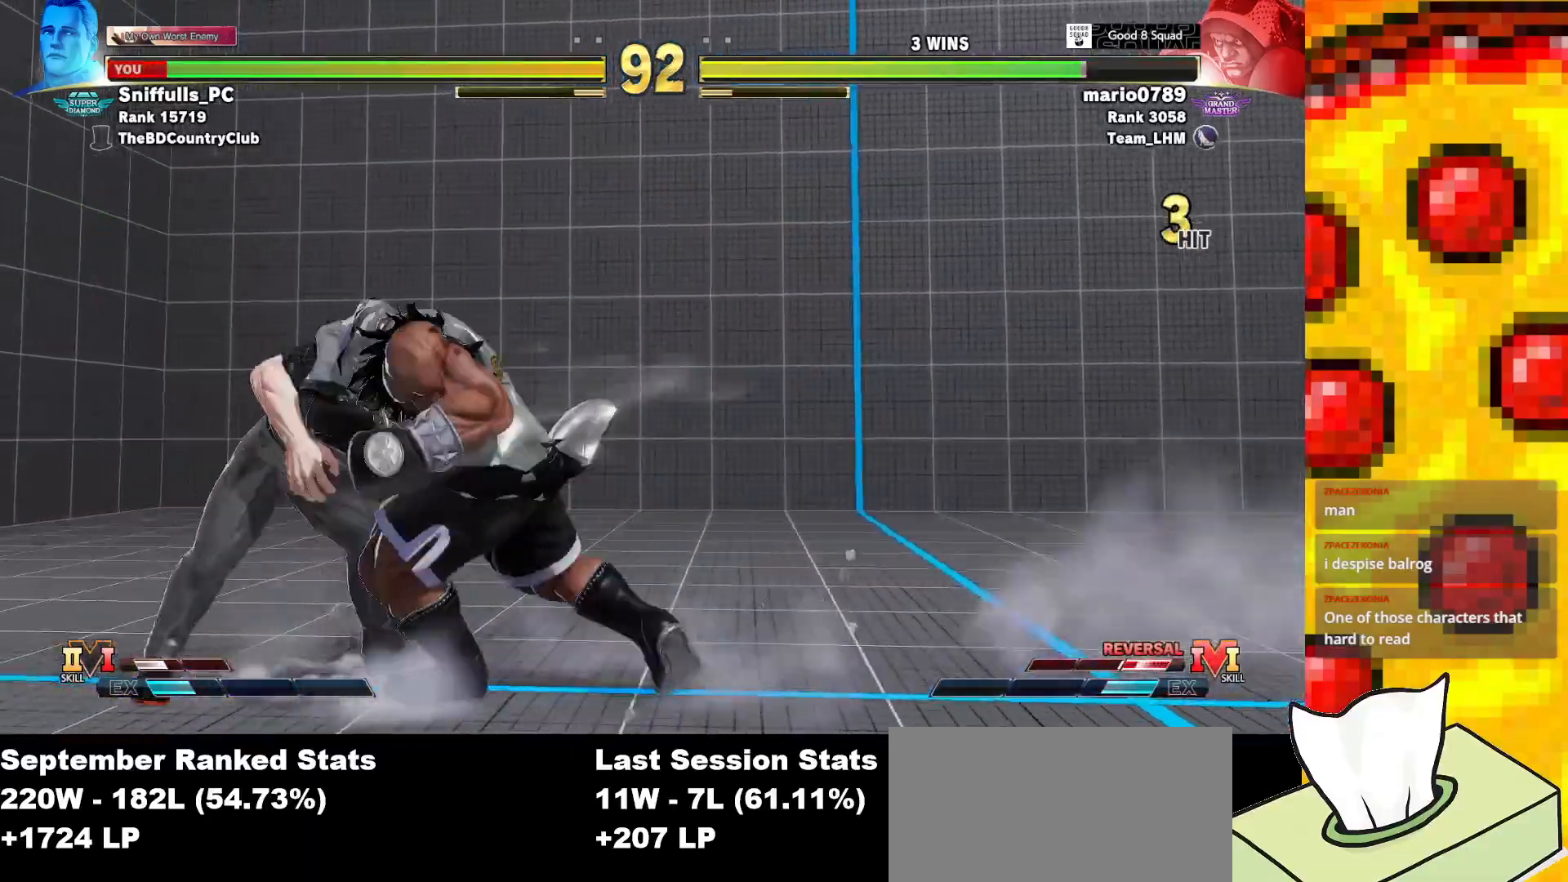
Gameplay with a controller (arcade stick); each line is a JSON object with the inputs held at the frame after it. "events" lists button and stick changes between this image and that frame as [ms after this image, input, new state], when the widget could be followed in between. Not read: L3 LK LP MP R3.
{"buttons": ["DPAD_DOWN", "DPAD_LEFT"], "events": [[100, "SQUARE", "down"], [250, "SQUARE", "up"], [267, "DPAD_DOWN", "down"]]}
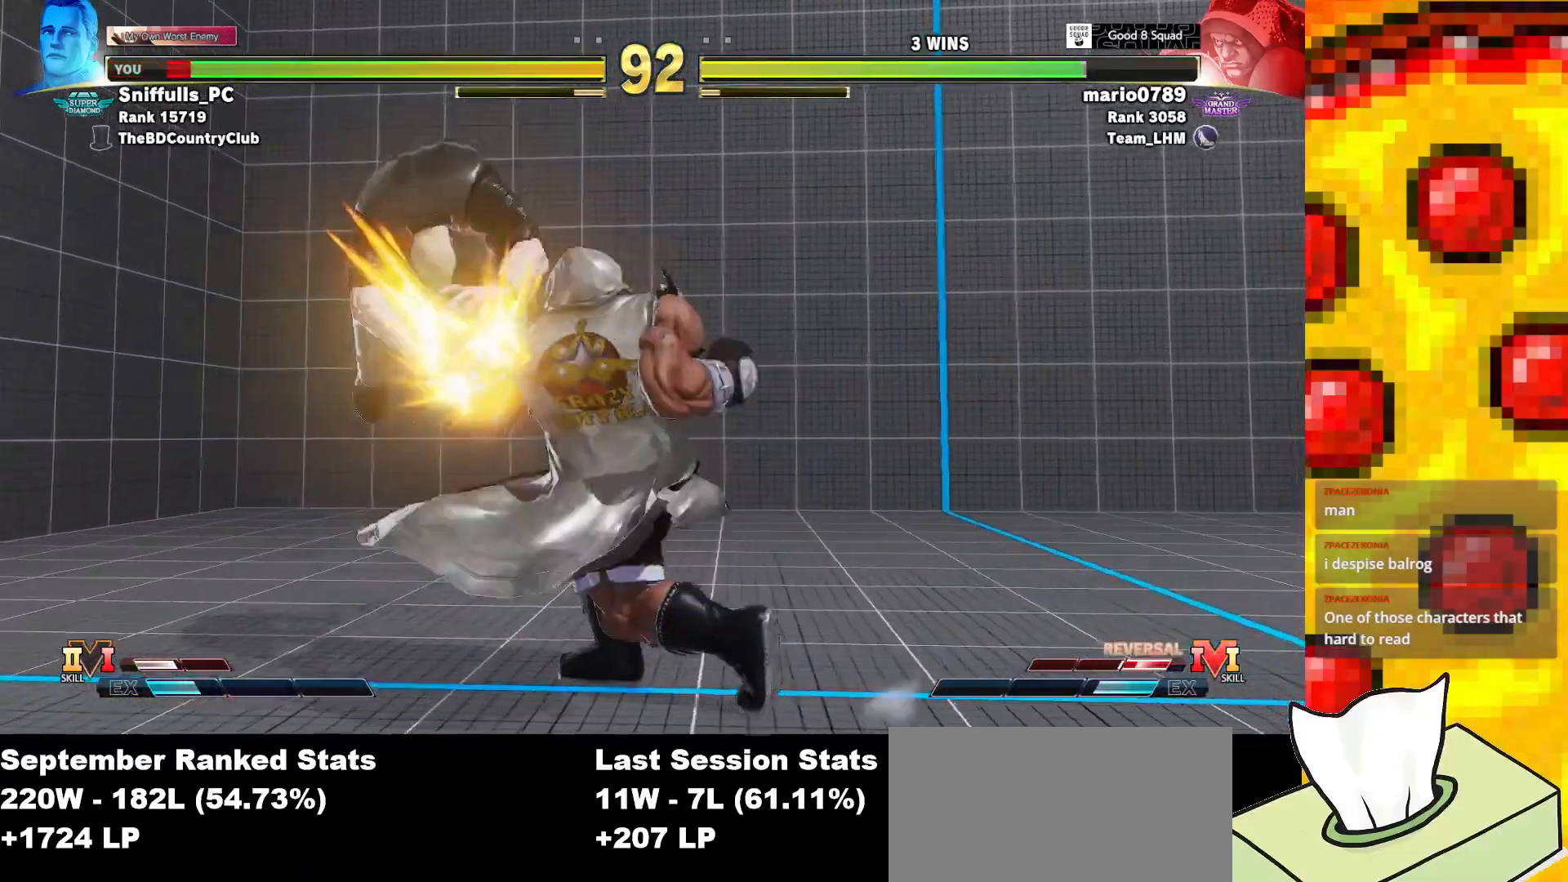
{"buttons": ["CROSS", "SQUARE", "TRIANGLE", "R1", "DPAD_DOWN", "DPAD_LEFT"], "events": [[233, "CROSS", "down"], [233, "SQUARE", "down"], [250, "R1", "down"], [250, "TRIANGLE", "down"], [350, "SQUARE", "up"], [350, "TRIANGLE", "up"], [383, "CROSS", "up"], [383, "R1", "up"], [450, "CROSS", "down"], [450, "SQUARE", "down"], [467, "R1", "down"], [467, "TRIANGLE", "down"]]}
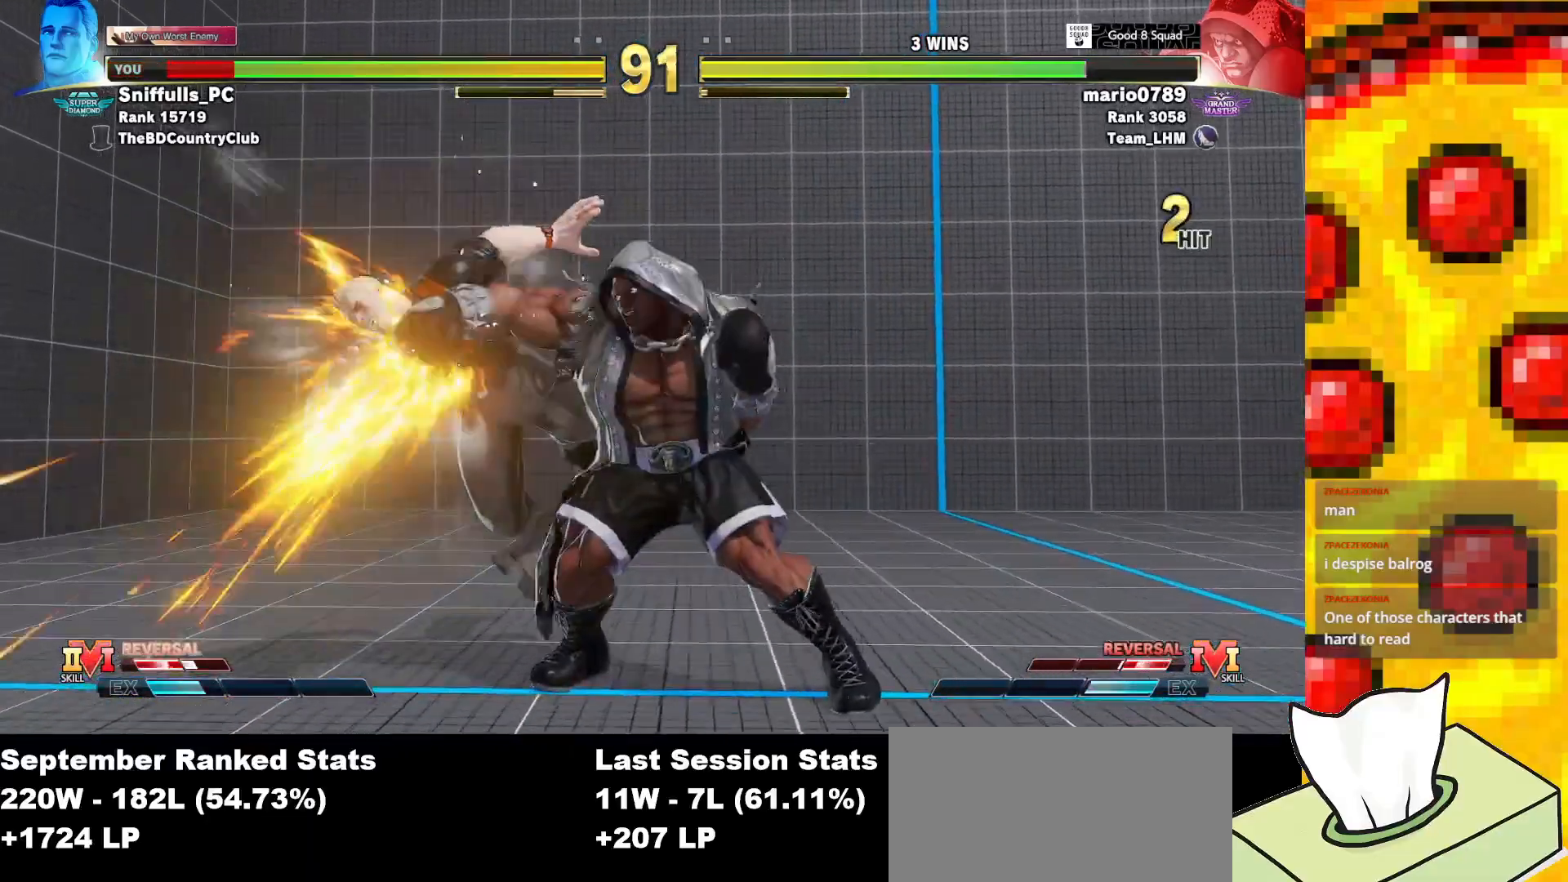
{"buttons": ["DPAD_DOWN", "DPAD_LEFT"], "events": [[33, "SQUARE", "up"], [50, "R1", "up"], [50, "TRIANGLE", "up"], [117, "SQUARE", "down"], [133, "R1", "down"], [133, "TRIANGLE", "down"], [200, "CROSS", "up"], [200, "SQUARE", "up"], [200, "TRIANGLE", "up"], [217, "R1", "up"], [283, "CROSS", "down"], [283, "R1", "down"], [283, "SQUARE", "down"], [283, "TRIANGLE", "down"], [367, "CROSS", "up"], [417, "R1", "up"], [417, "SQUARE", "up"], [417, "TRIANGLE", "up"]]}
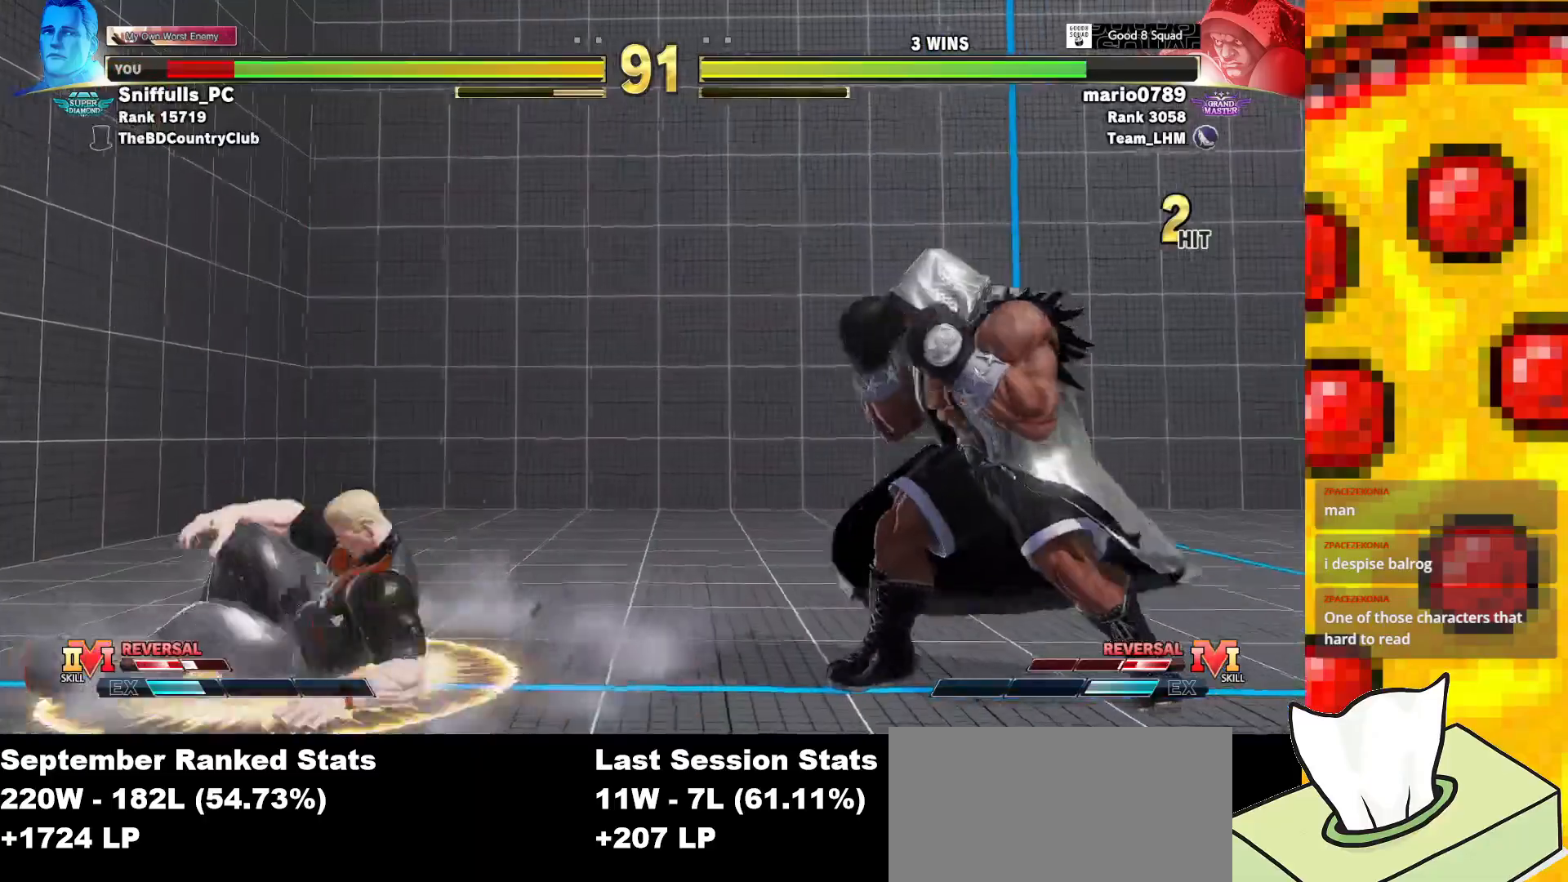
{"buttons": ["DPAD_RIGHT"], "events": [[350, "SQUARE", "down"], [417, "DPAD_LEFT", "up"], [433, "DPAD_RIGHT", "down"], [450, "SQUARE", "up"], [500, "DPAD_DOWN", "up"]]}
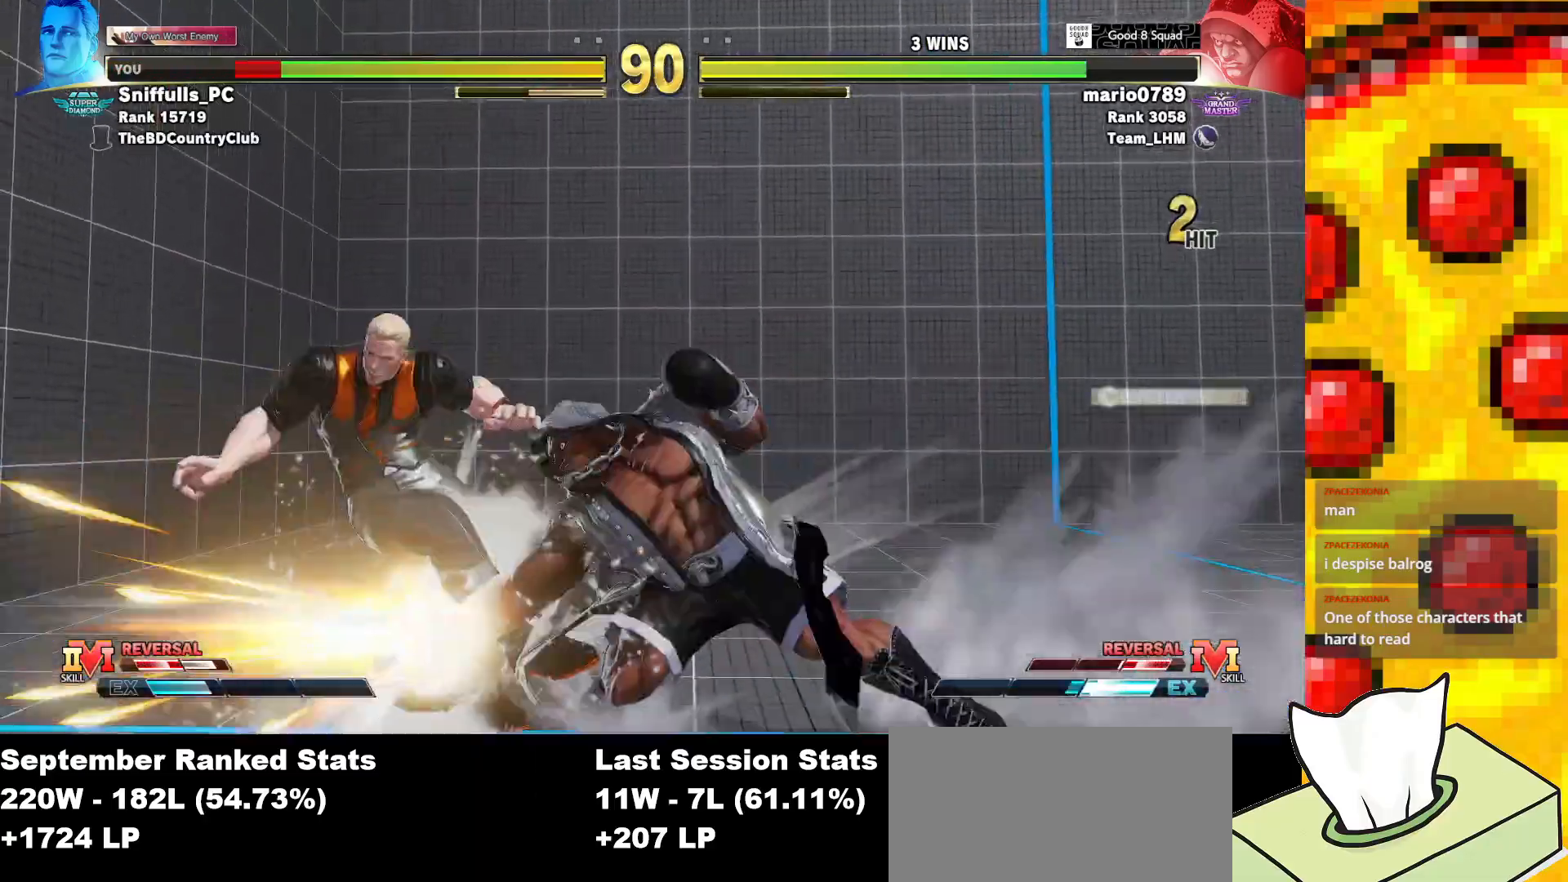
{"buttons": ["DPAD_DOWN", "DPAD_LEFT"], "events": [[17, "CIRCLE", "down"], [50, "DPAD_RIGHT", "up"], [83, "CIRCLE", "up"], [283, "DPAD_LEFT", "down"], [300, "DPAD_DOWN", "down"], [350, "CROSS", "down"], [350, "R1", "down"], [350, "SQUARE", "down"], [350, "TRIANGLE", "down"], [483, "SQUARE", "up"], [483, "TRIANGLE", "up"], [500, "CROSS", "up"], [500, "R1", "up"]]}
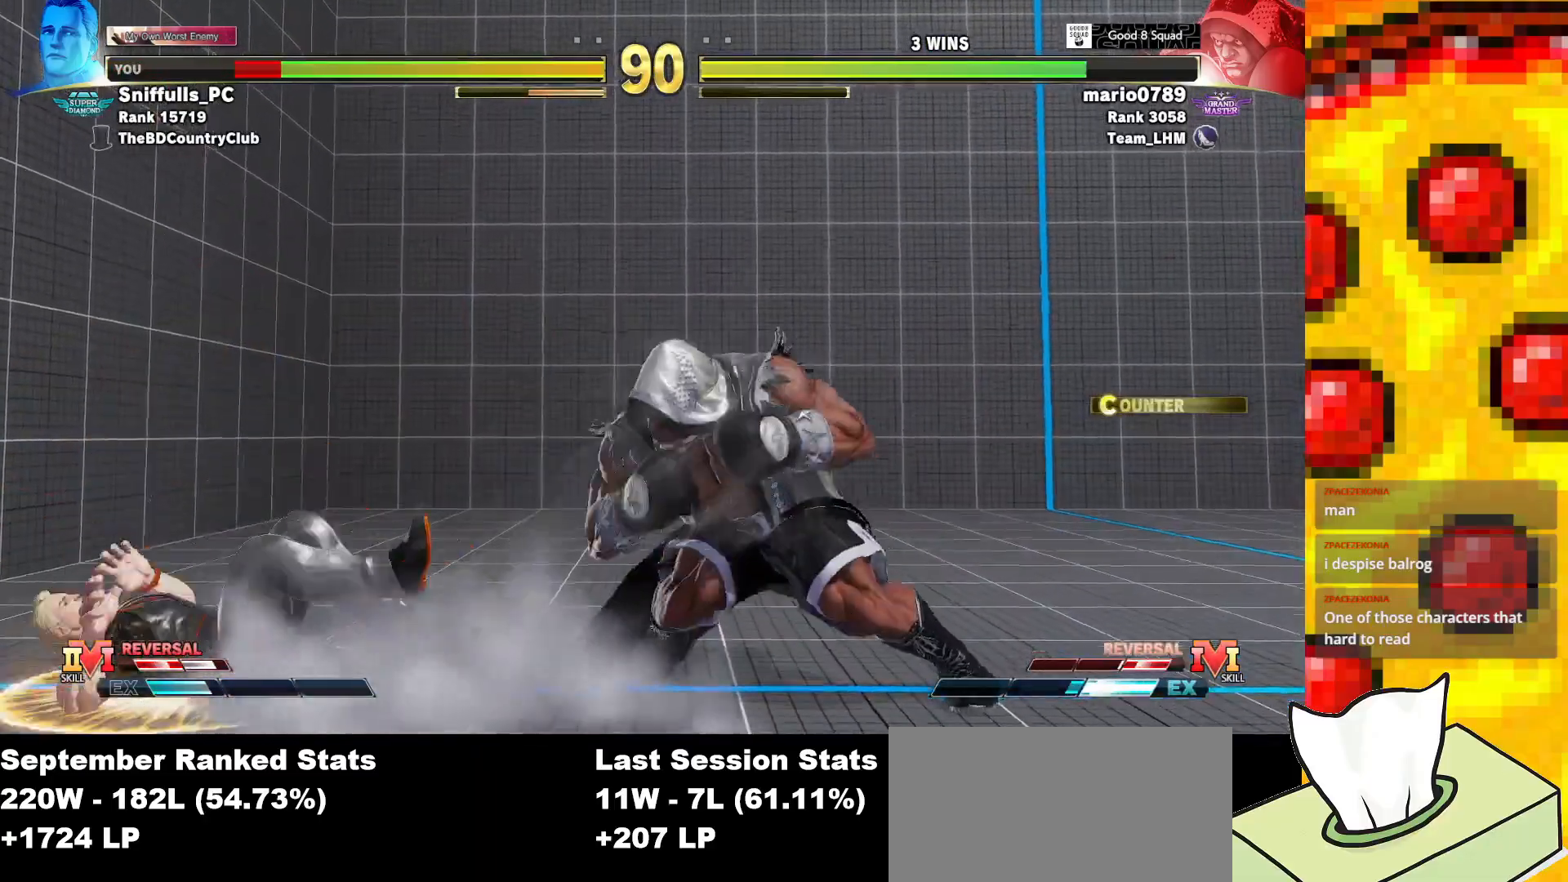
{"buttons": ["DPAD_LEFT"], "events": [[450, "DPAD_DOWN", "up"]]}
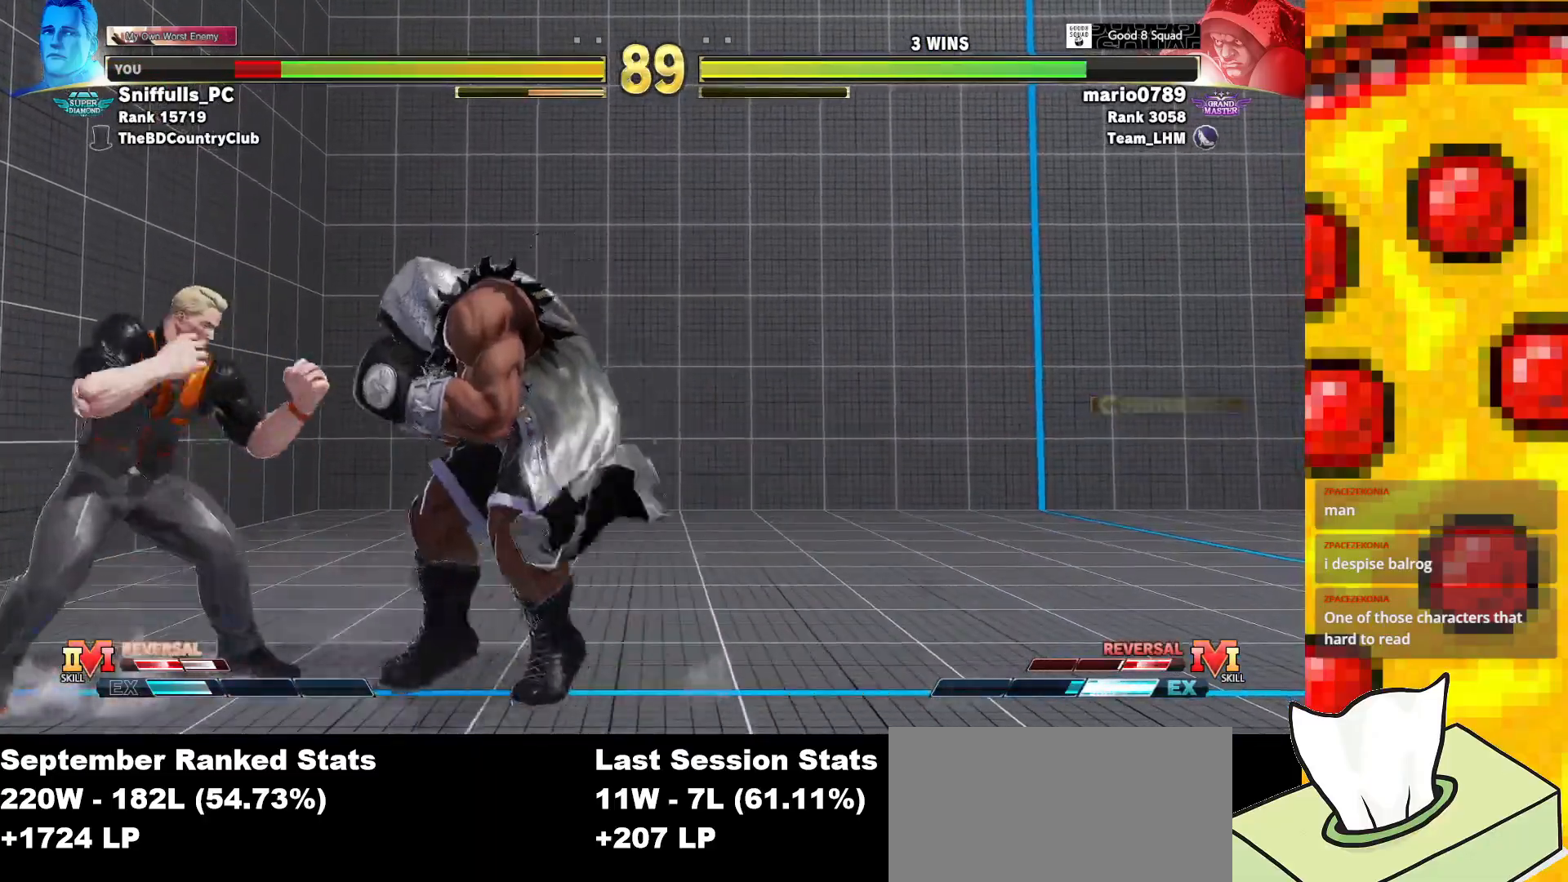
{"buttons": ["CIRCLE", "DPAD_RIGHT"], "events": [[200, "TRIANGLE", "down"], [333, "DPAD_DOWN", "down"], [333, "TRIANGLE", "up"], [417, "DPAD_LEFT", "up"], [450, "DPAD_RIGHT", "down"], [483, "CIRCLE", "down"], [483, "DPAD_DOWN", "up"]]}
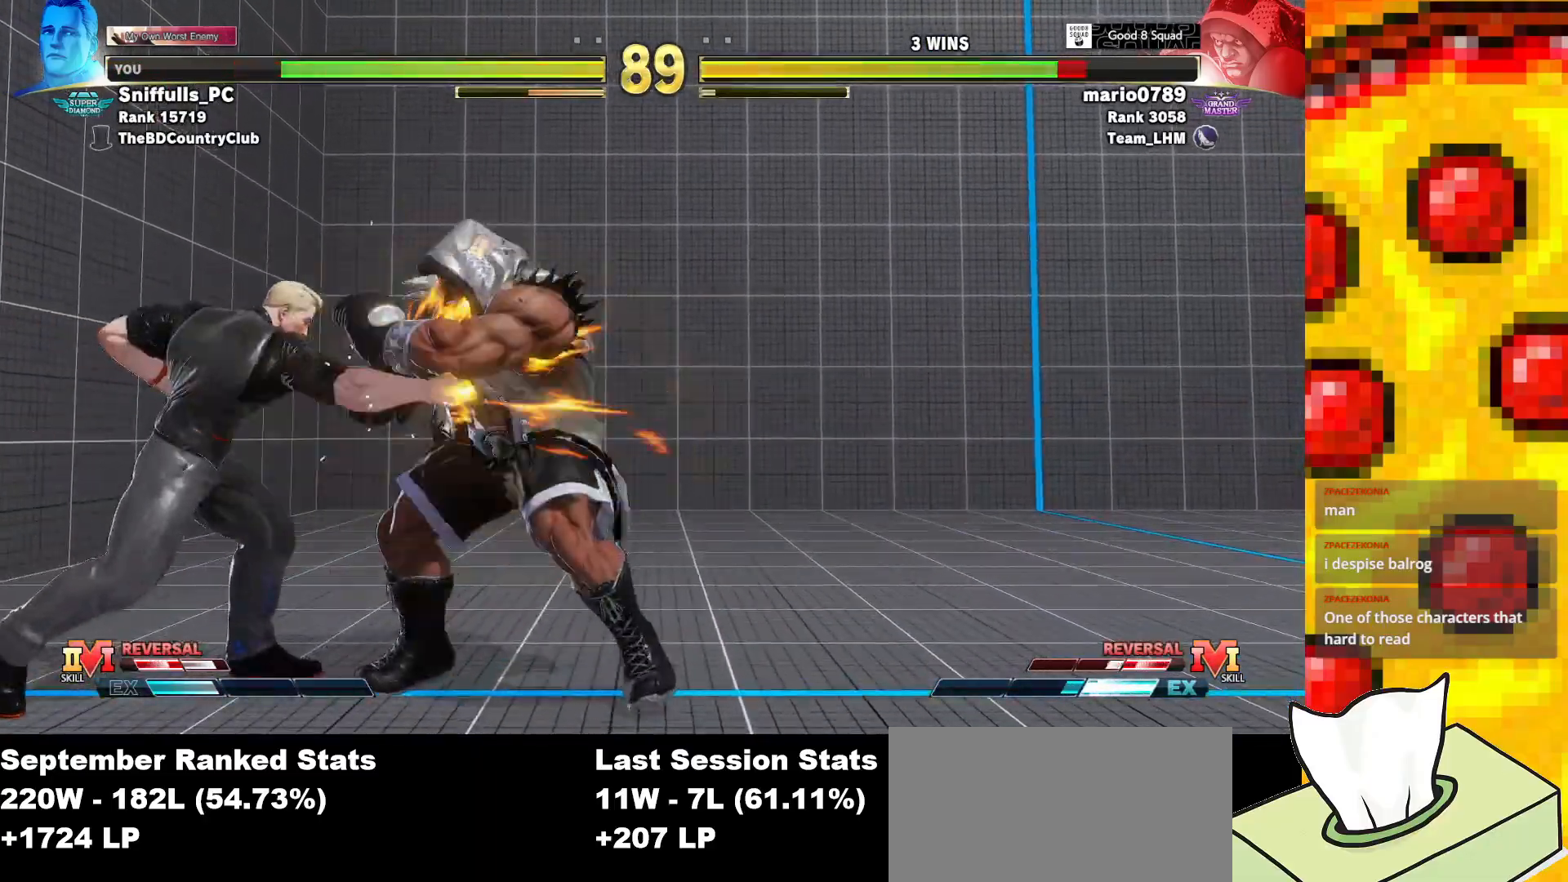
{"buttons": [], "events": [[33, "DPAD_RIGHT", "up"], [50, "CIRCLE", "up"]]}
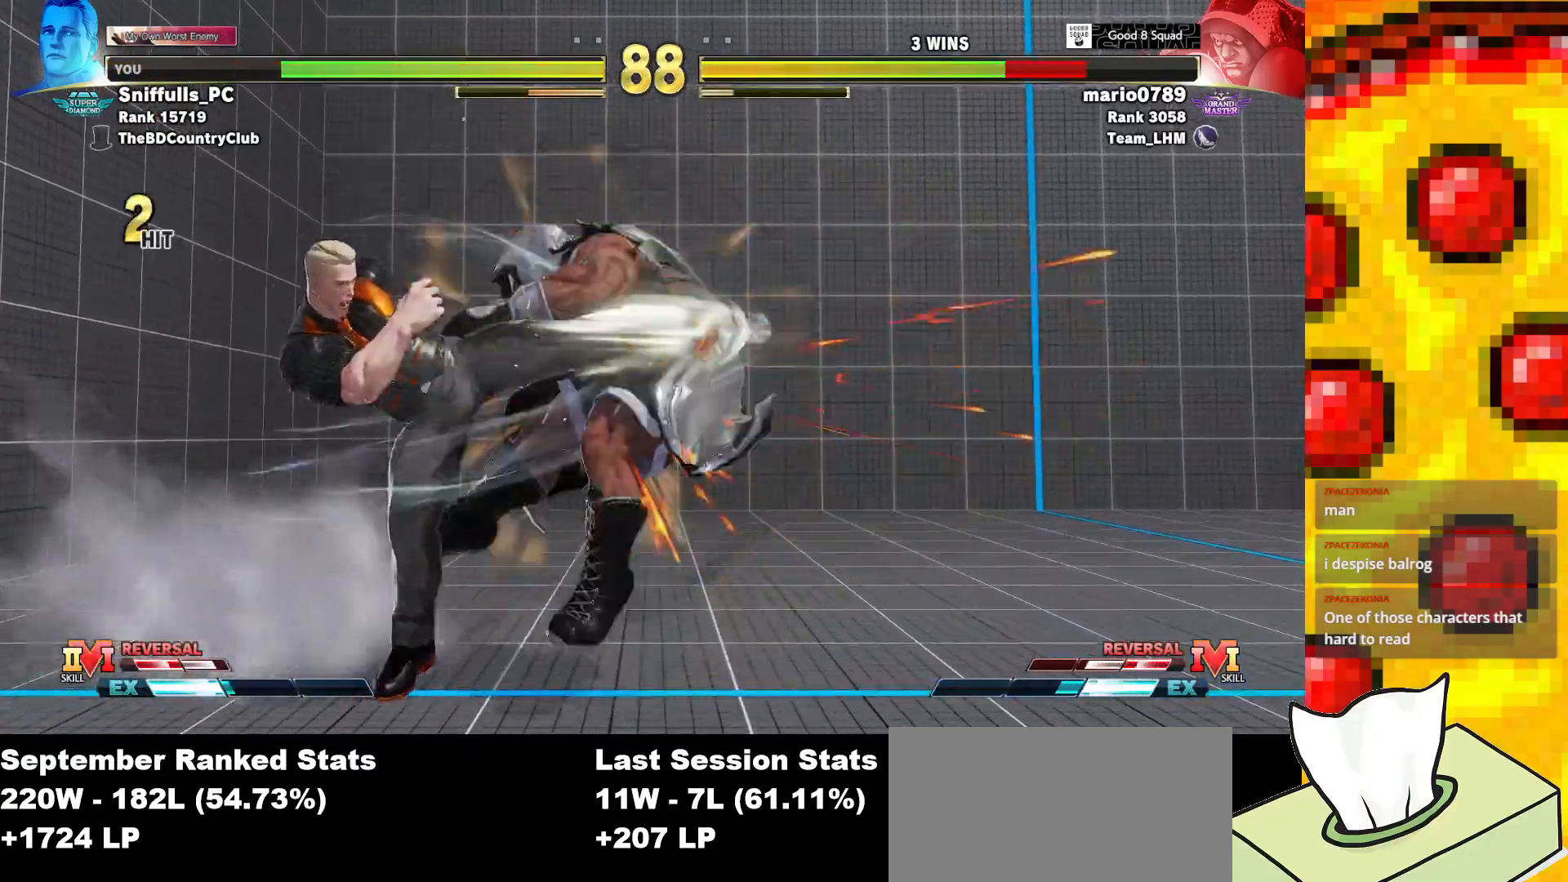
{"buttons": ["DPAD_RIGHT"], "events": [[250, "DPAD_RIGHT", "down"], [300, "DPAD_RIGHT", "up"], [383, "DPAD_RIGHT", "down"]]}
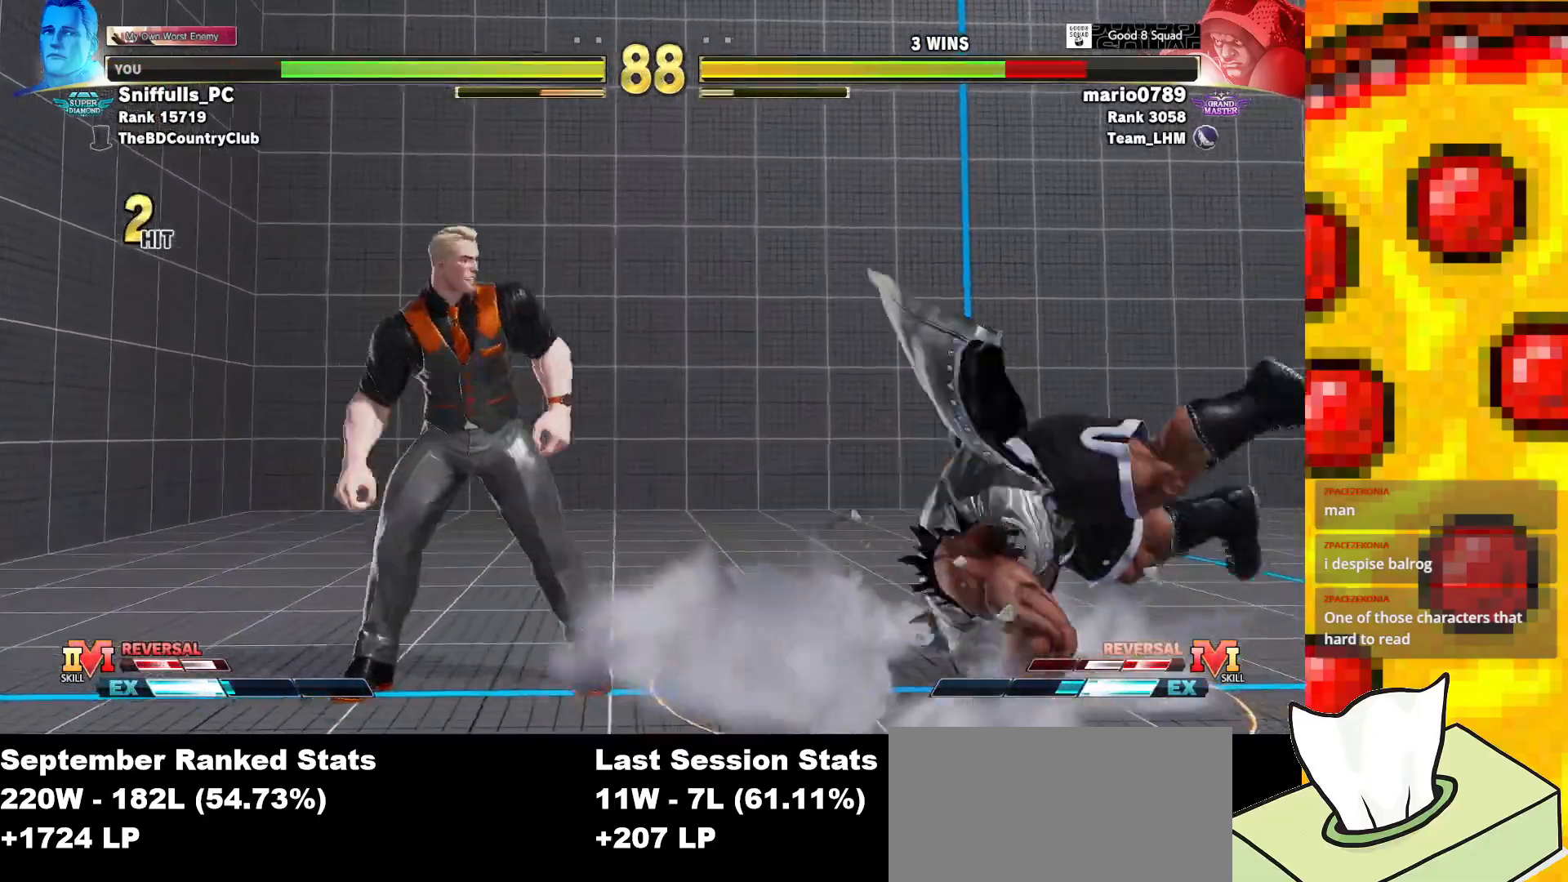
{"buttons": ["DPAD_LEFT"], "events": [[300, "DPAD_RIGHT", "up"], [350, "DPAD_LEFT", "down"]]}
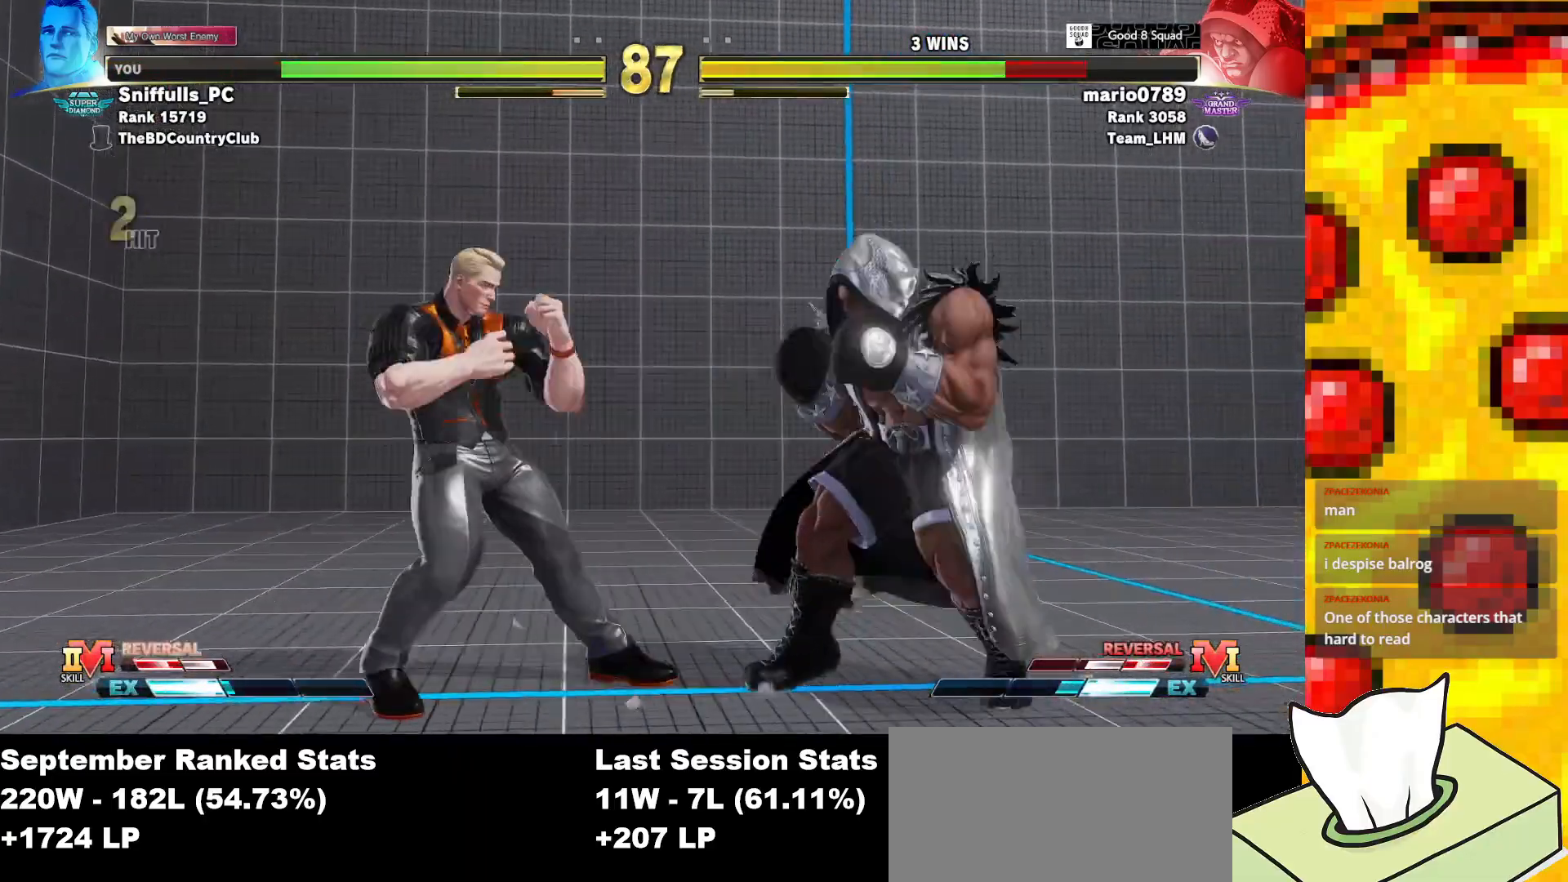
{"buttons": ["DPAD_LEFT"], "events": [[67, "TRIANGLE", "down"], [117, "DPAD_LEFT", "up"], [133, "DPAD_DOWN", "down"], [183, "TRIANGLE", "up"], [200, "DPAD_RIGHT", "down"], [283, "DPAD_DOWN", "up"], [300, "DPAD_RIGHT", "up"], [317, "DPAD_LEFT", "down"], [367, "DPAD_DOWN", "down"], [433, "DPAD_DOWN", "up"]]}
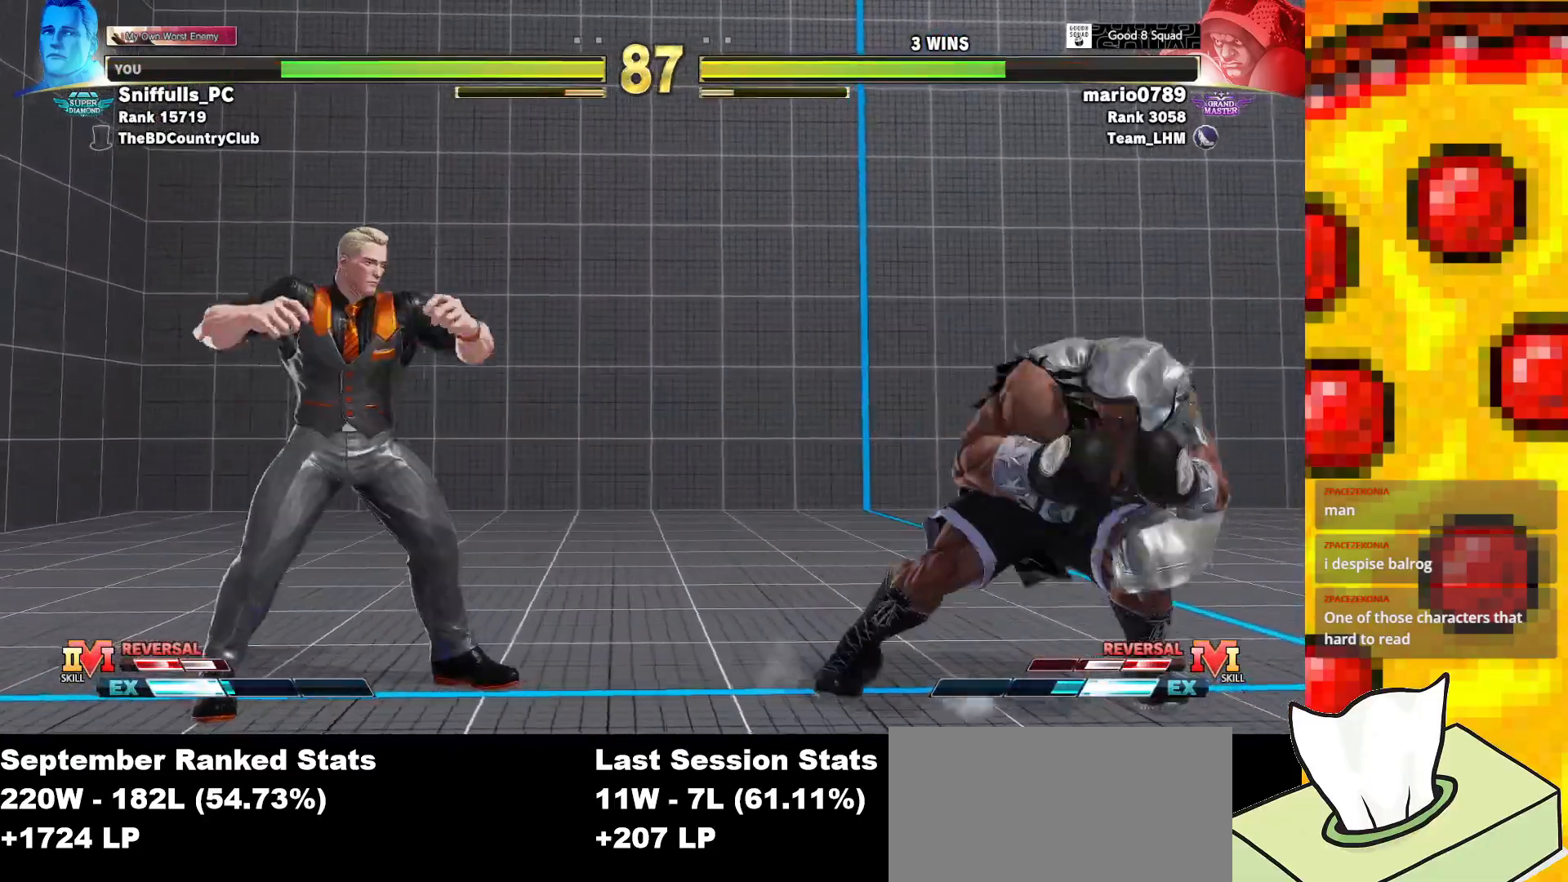
{"buttons": ["DPAD_LEFT"], "events": [[317, "TRIANGLE", "down"], [450, "TRIANGLE", "up"]]}
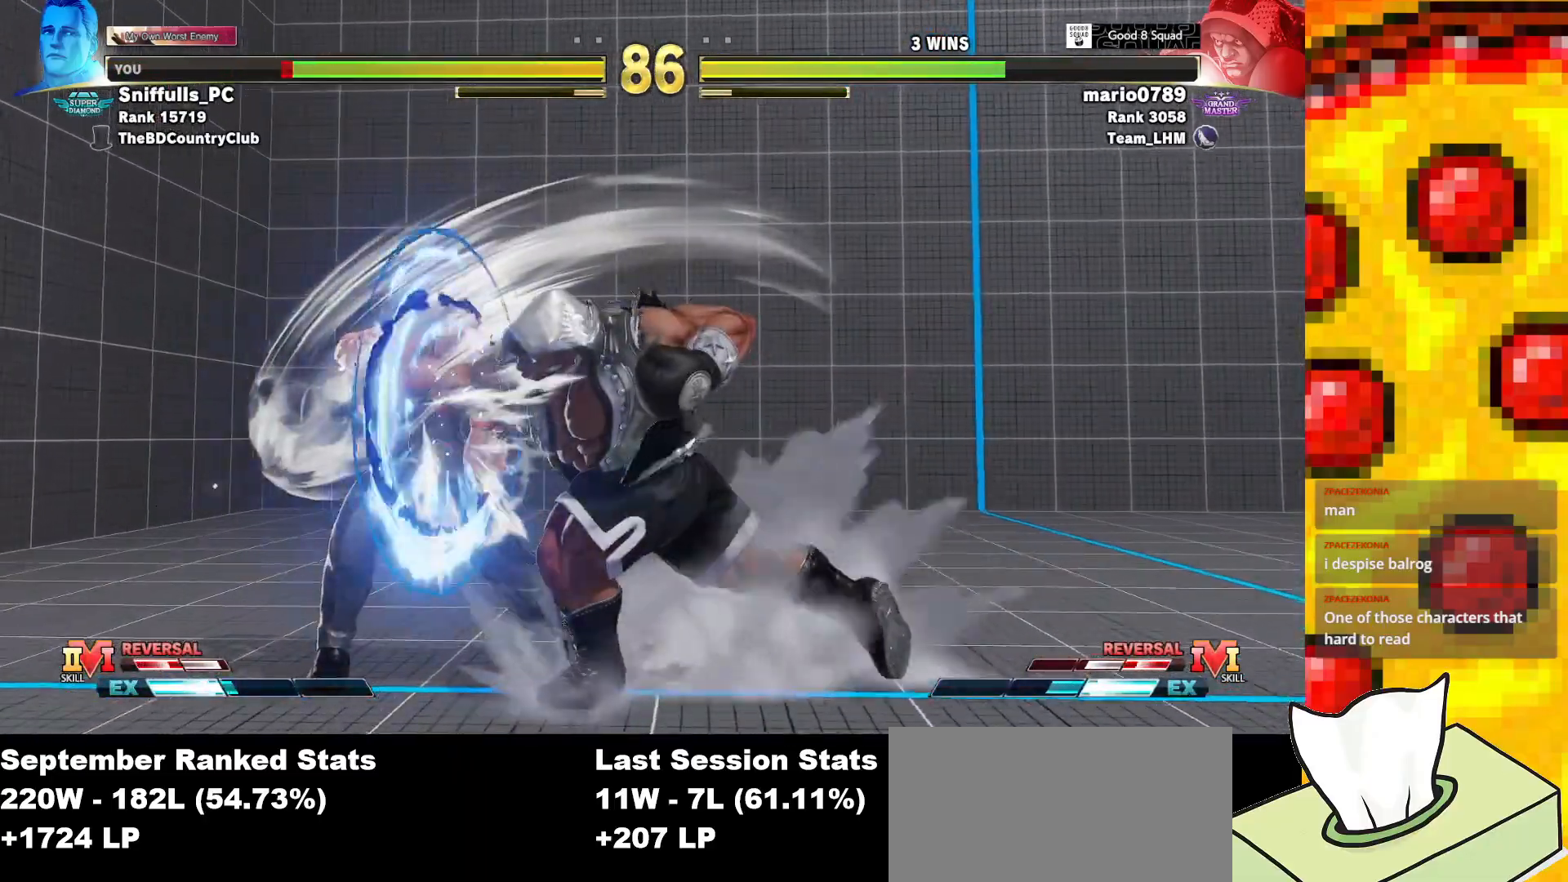
{"buttons": ["DPAD_DOWN", "DPAD_LEFT"], "events": [[117, "DPAD_DOWN", "down"], [350, "SQUARE", "down"], [500, "SQUARE", "up"]]}
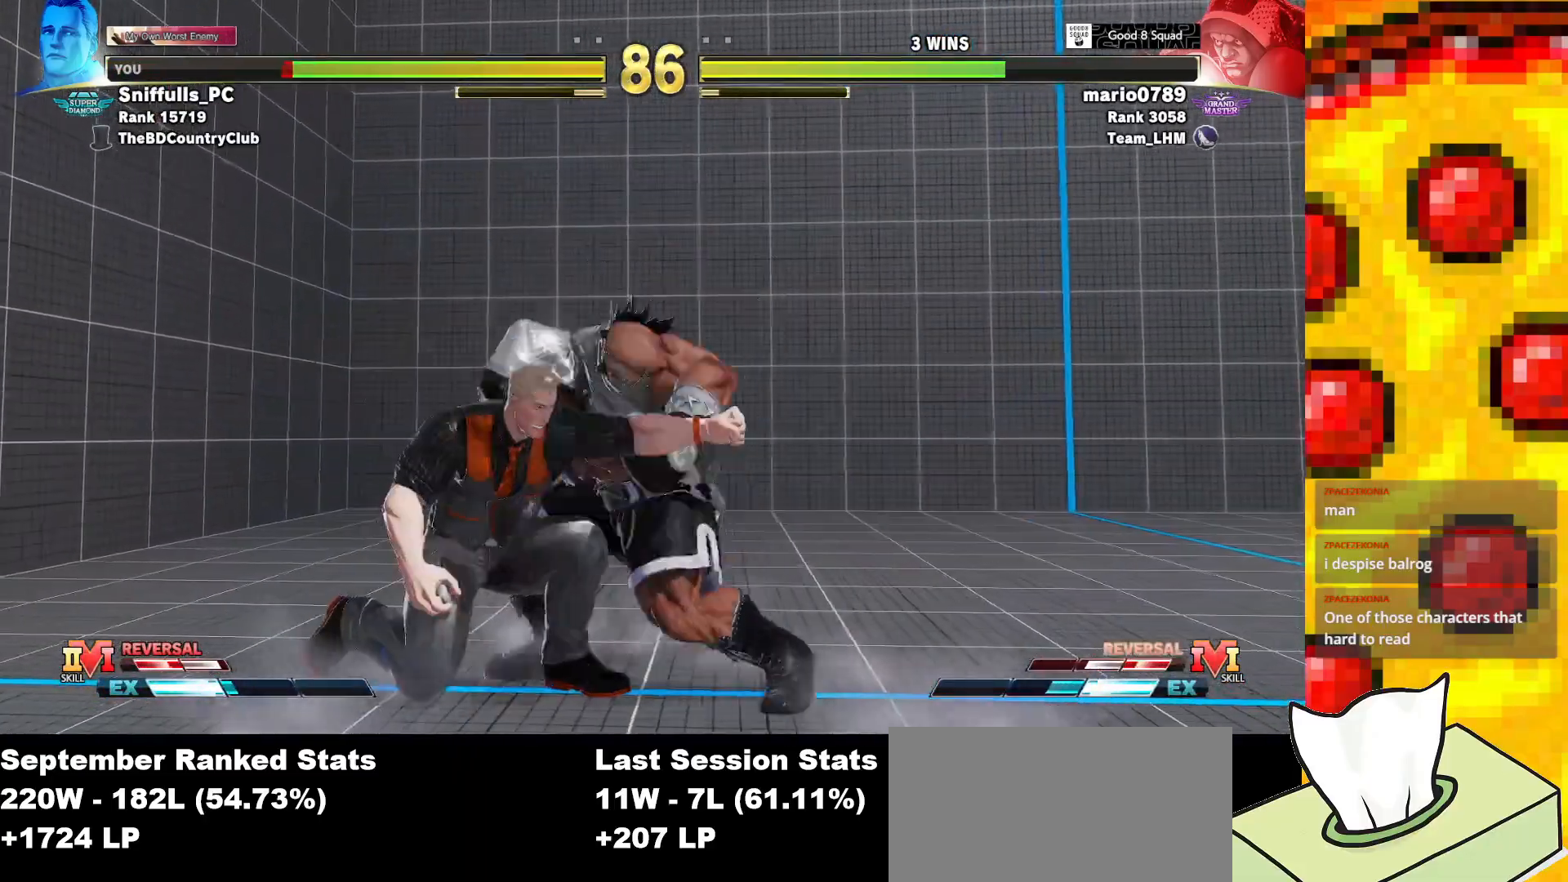
{"buttons": [], "events": [[83, "DPAD_LEFT", "up"], [100, "DPAD_RIGHT", "down"], [117, "DPAD_DOWN", "up"], [200, "DPAD_UP", "down"], [400, "DPAD_UP", "up"], [433, "DPAD_RIGHT", "up"]]}
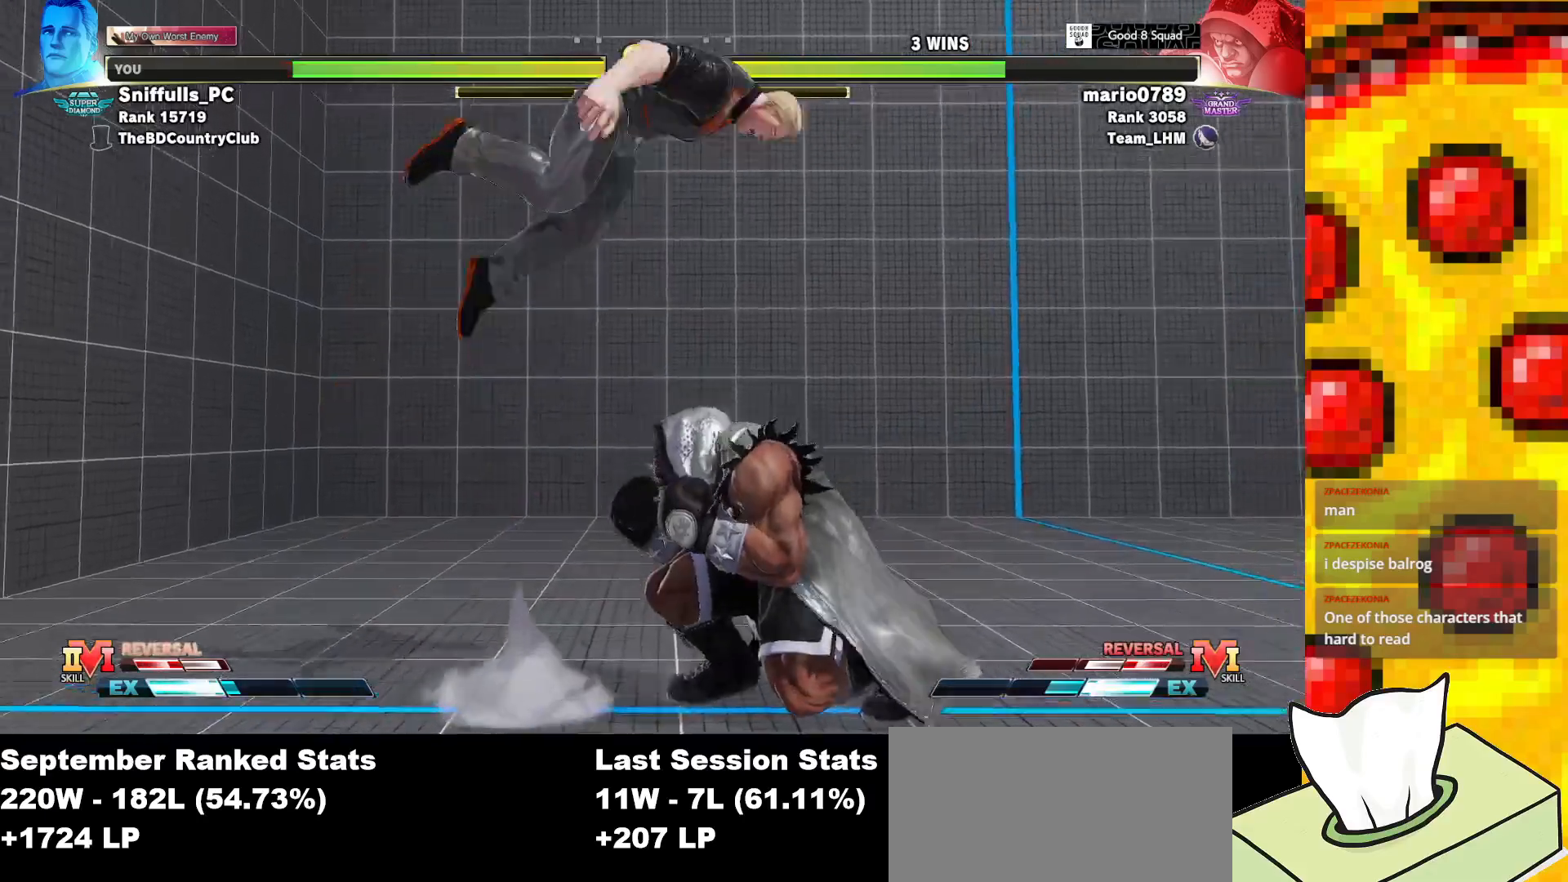
{"buttons": ["DPAD_DOWN", "DPAD_RIGHT"], "events": [[250, "DPAD_DOWN", "down"], [250, "DPAD_RIGHT", "down"], [267, "CIRCLE", "down"], [400, "CIRCLE", "up"]]}
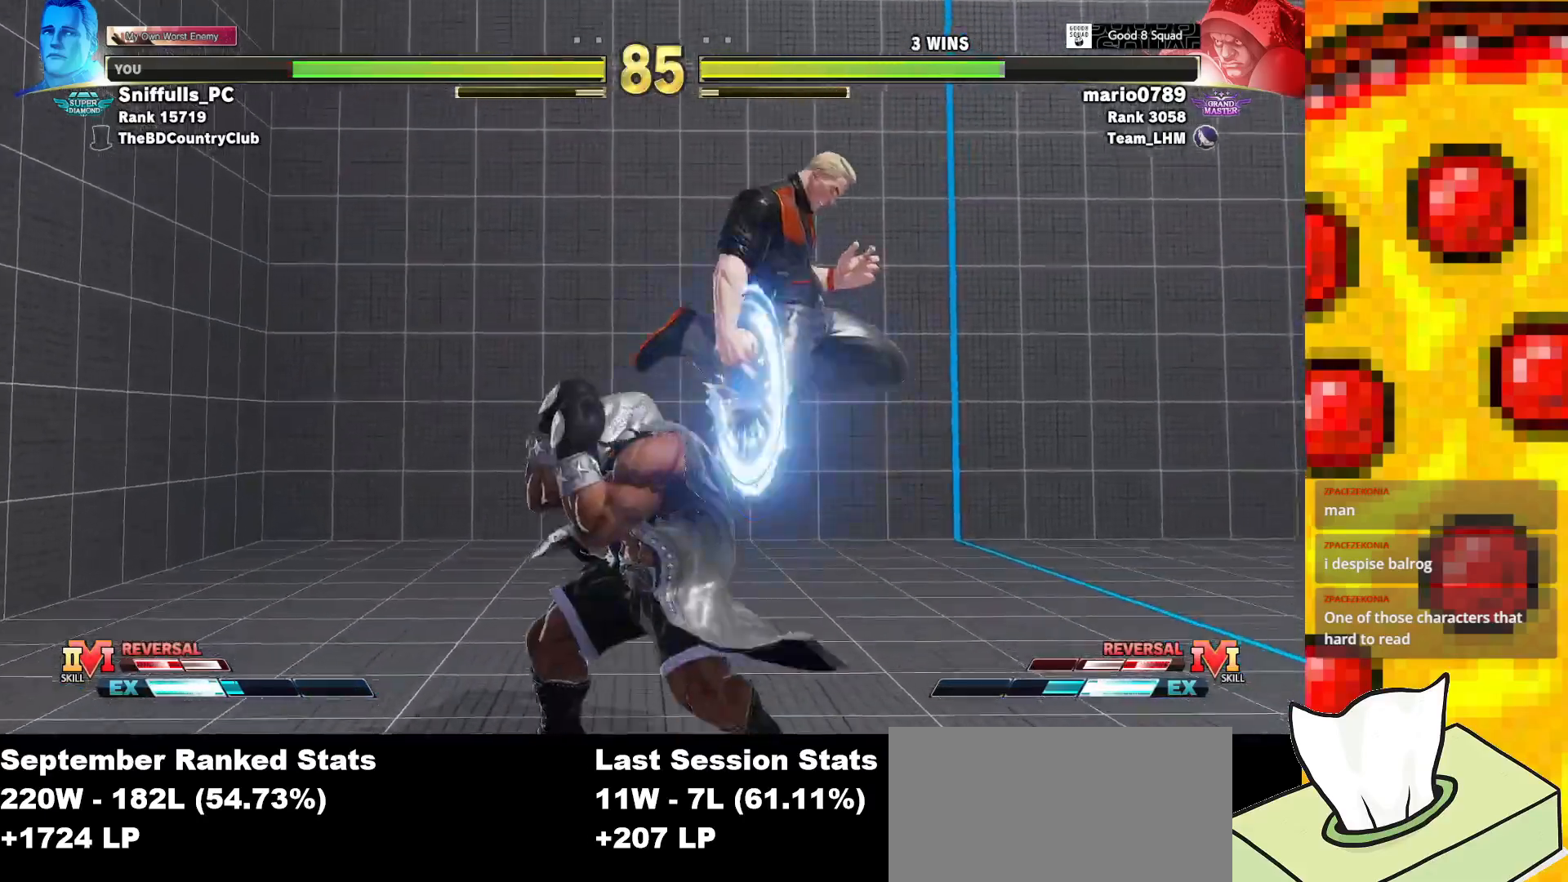
{"buttons": ["DPAD_DOWN", "DPAD_RIGHT"], "events": [[300, "SQUARE", "down"], [433, "SQUARE", "up"]]}
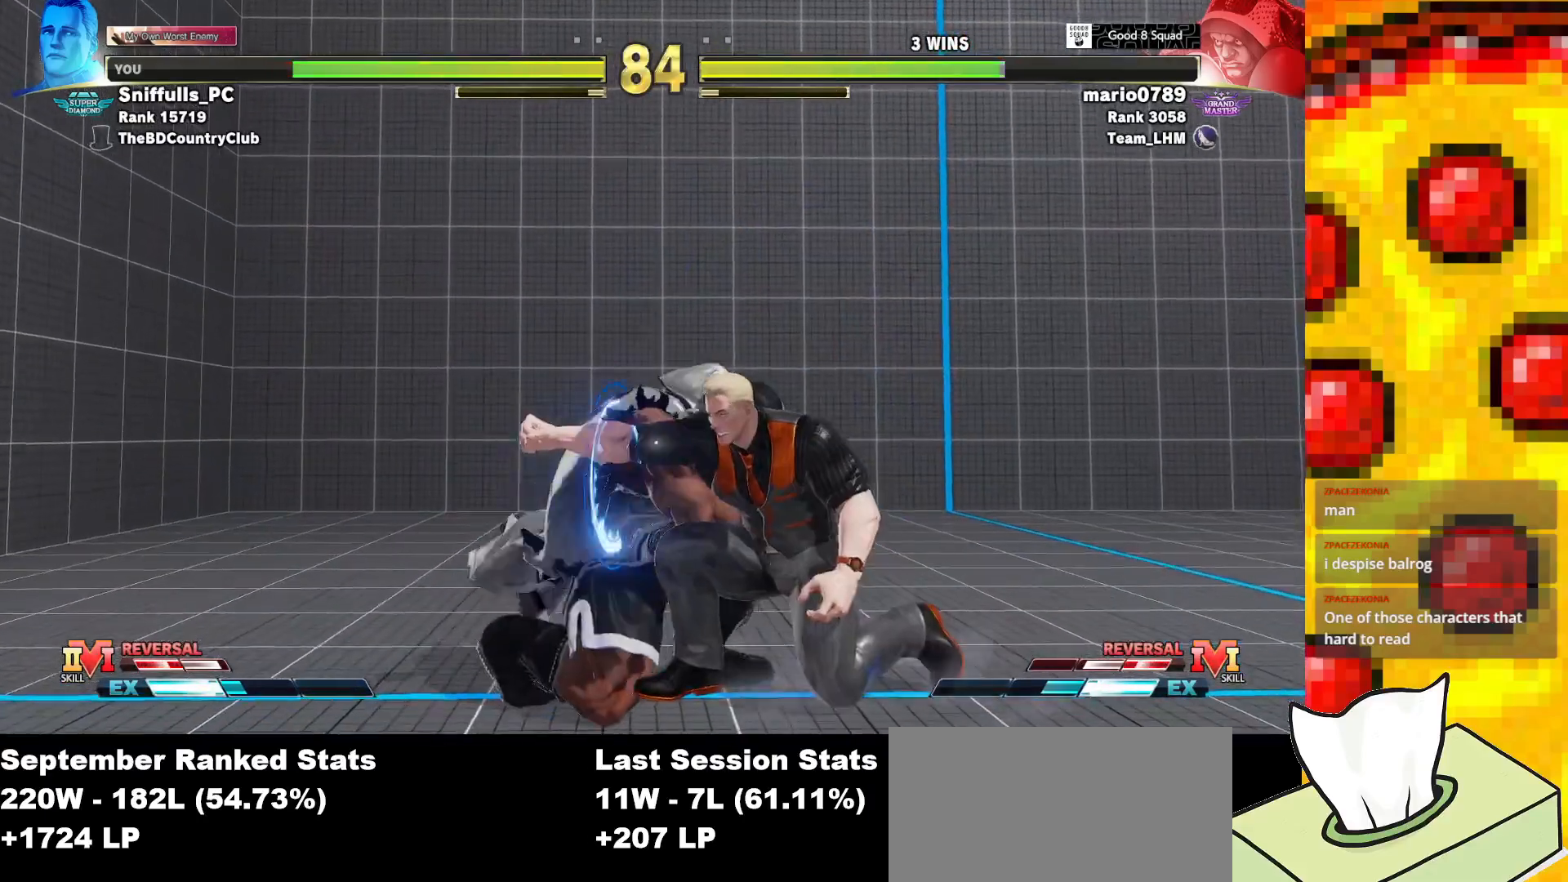
{"buttons": ["DPAD_DOWN", "DPAD_RIGHT"], "events": [[133, "SQUARE", "down"], [250, "SQUARE", "up"]]}
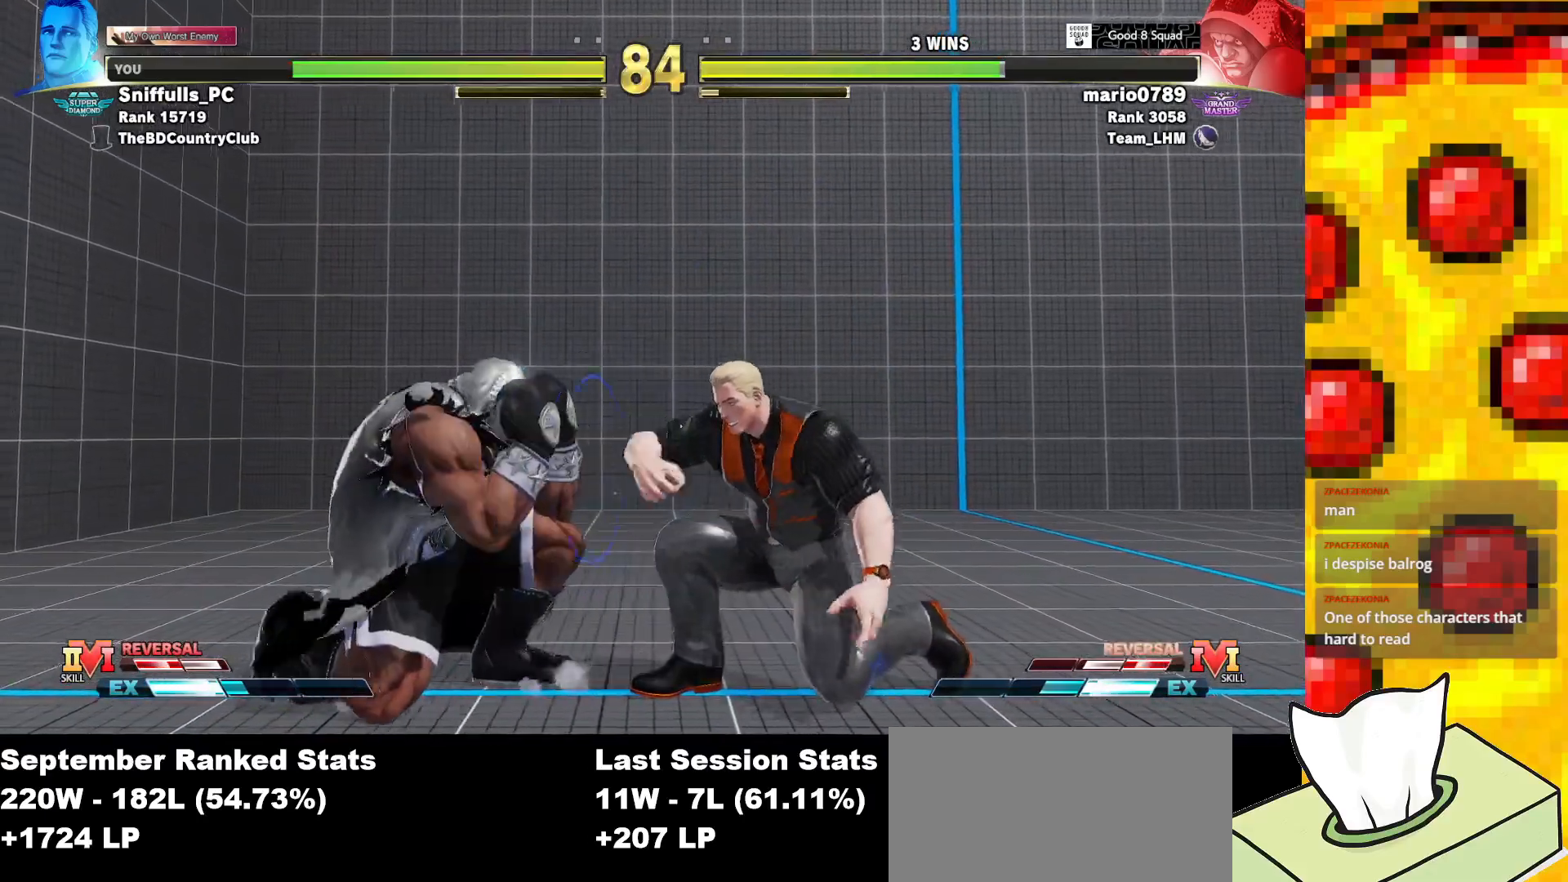
{"buttons": ["DPAD_RIGHT"], "events": [[33, "CIRCLE", "down"], [200, "CIRCLE", "up"], [400, "DPAD_DOWN", "up"]]}
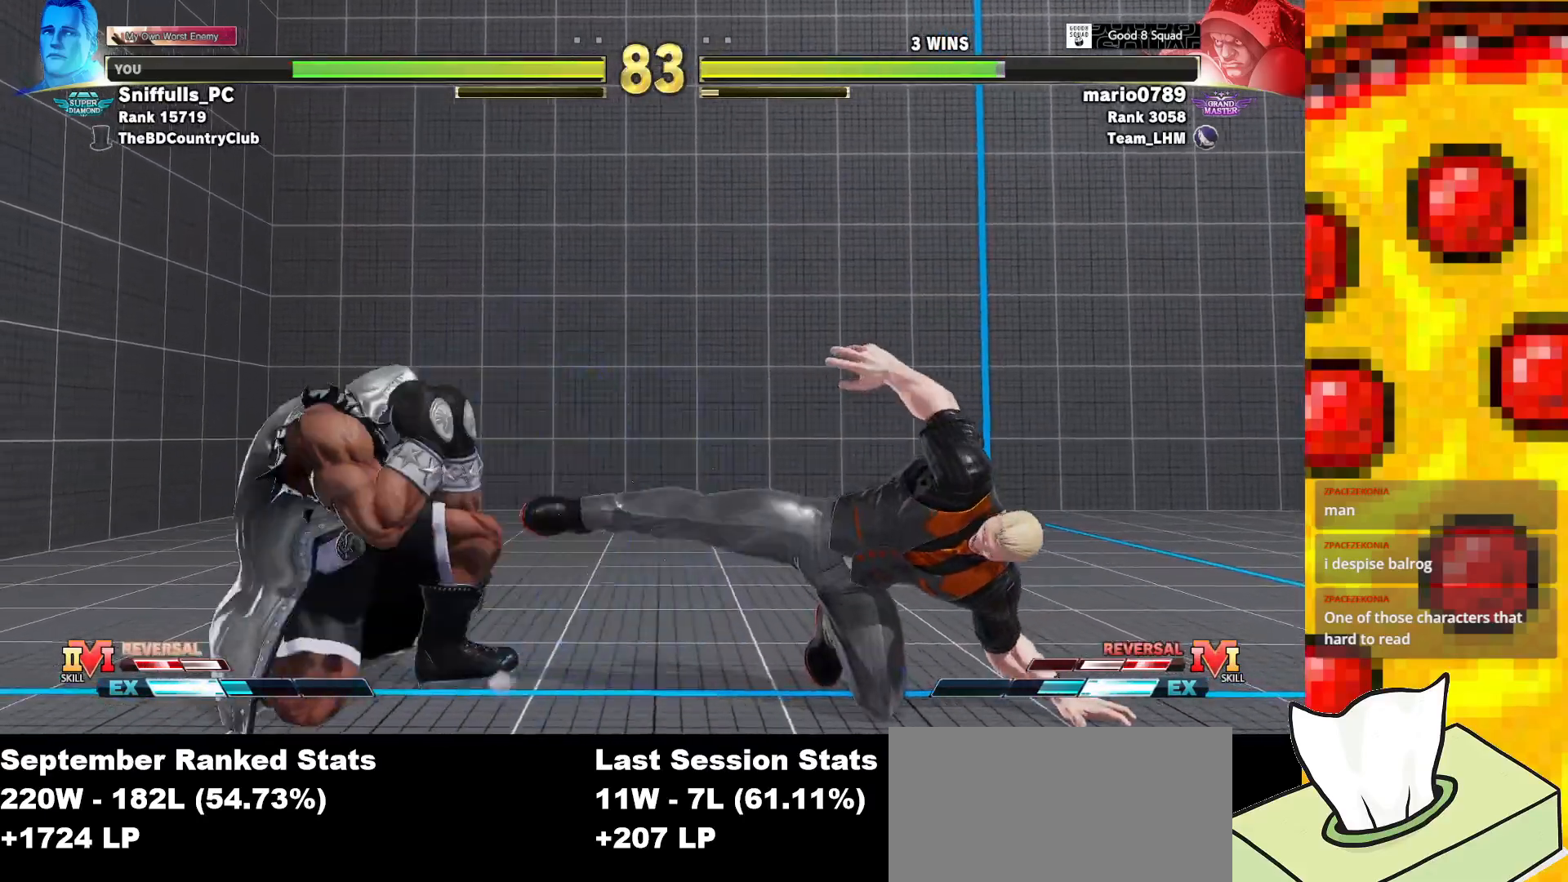
{"buttons": [], "events": [[150, "TRIANGLE", "down"], [200, "DPAD_RIGHT", "up"], [233, "DPAD_DOWN", "down"], [250, "TRIANGLE", "up"], [300, "DPAD_DOWN", "up"], [300, "DPAD_LEFT", "down"], [350, "CIRCLE", "down"], [350, "CROSS", "down"], [400, "DPAD_LEFT", "up"], [433, "CIRCLE", "up"], [450, "CROSS", "up"]]}
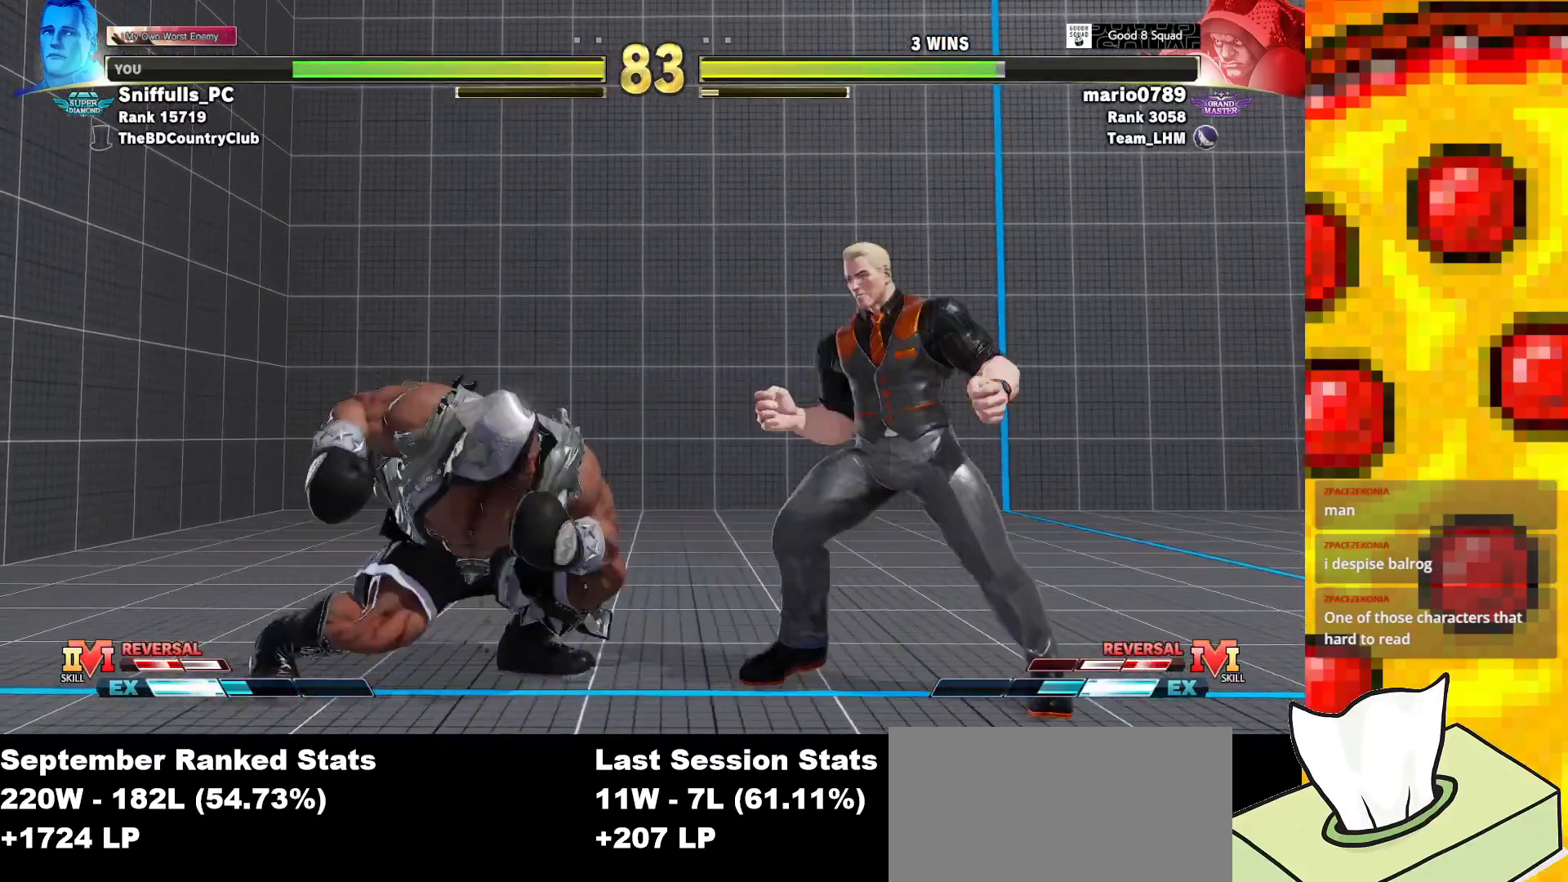
{"buttons": ["DPAD_RIGHT"], "events": [[17, "DPAD_RIGHT", "down"]]}
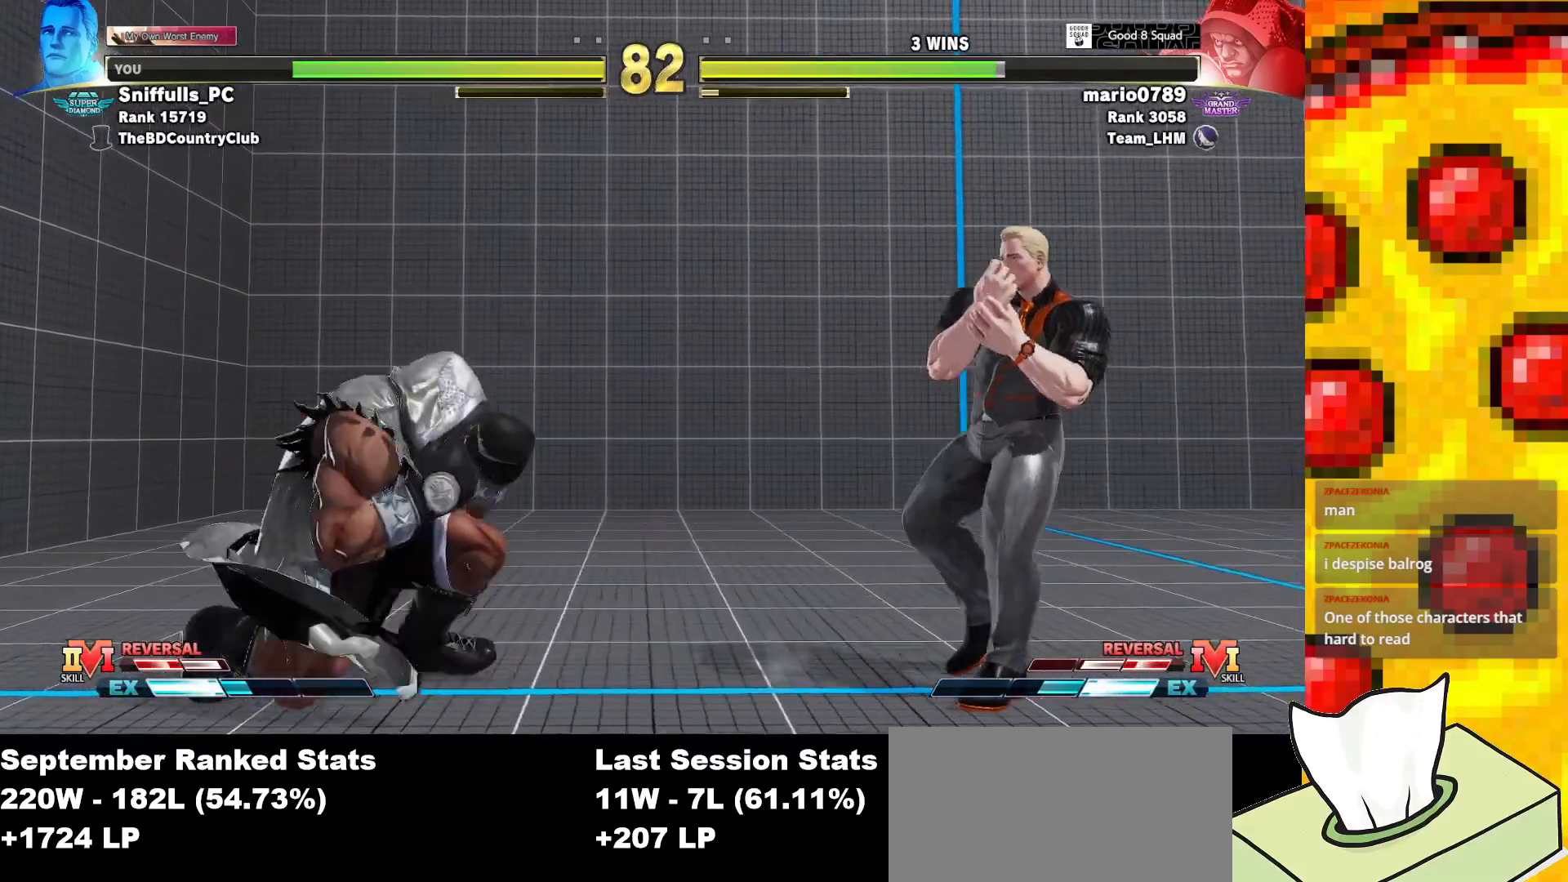
{"buttons": [], "events": [[117, "DPAD_RIGHT", "up"], [167, "DPAD_UP", "down"], [300, "DPAD_UP", "up"]]}
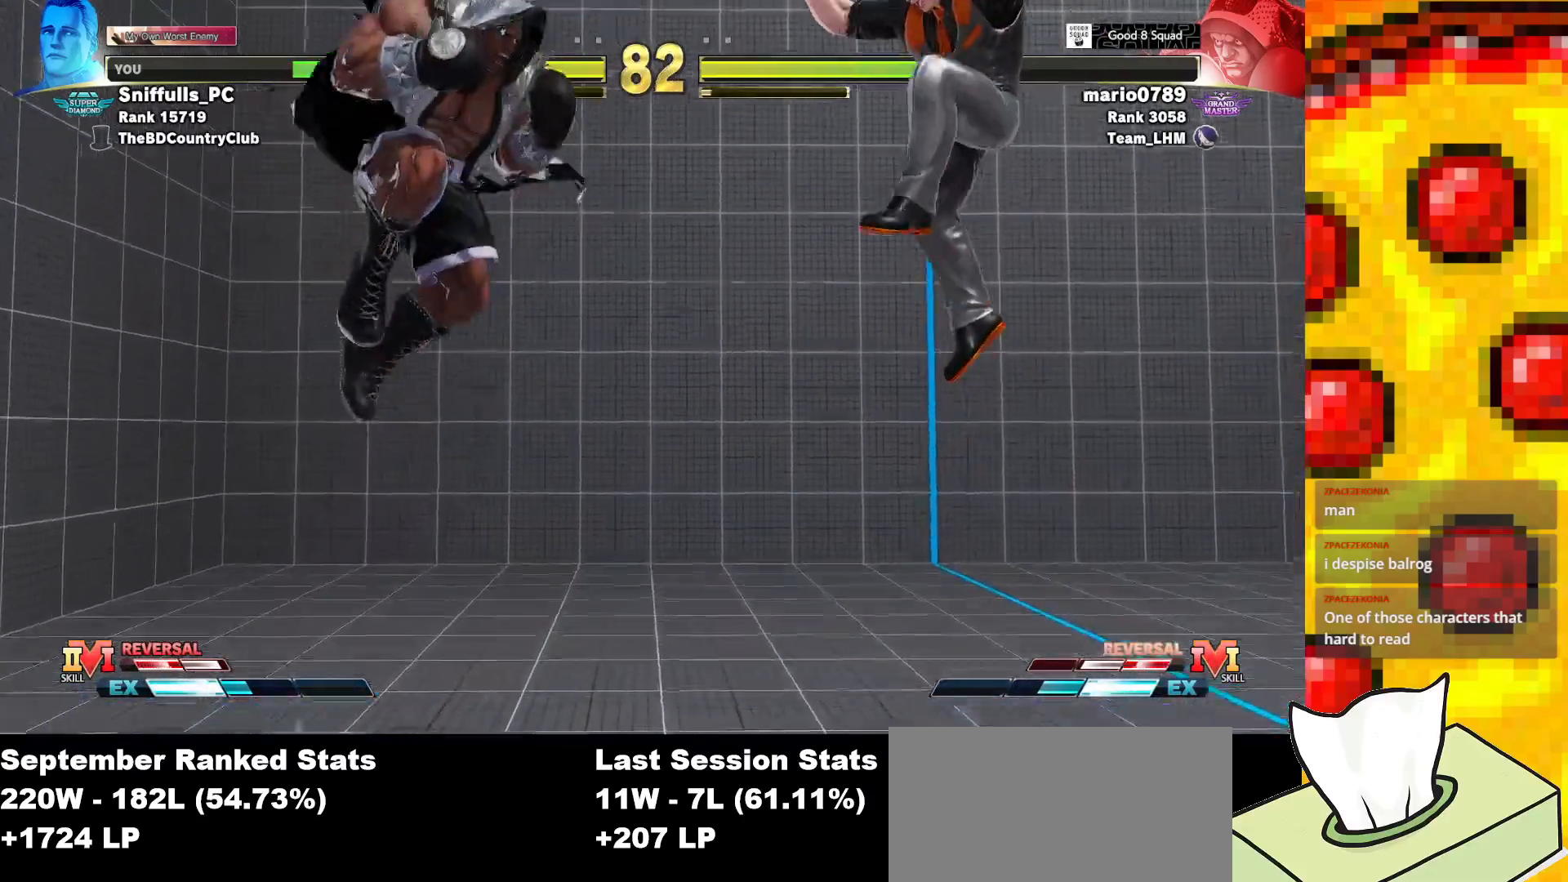
{"buttons": ["DPAD_RIGHT"], "events": [[83, "R2", "down"], [183, "DPAD_RIGHT", "down"], [233, "R2", "up"]]}
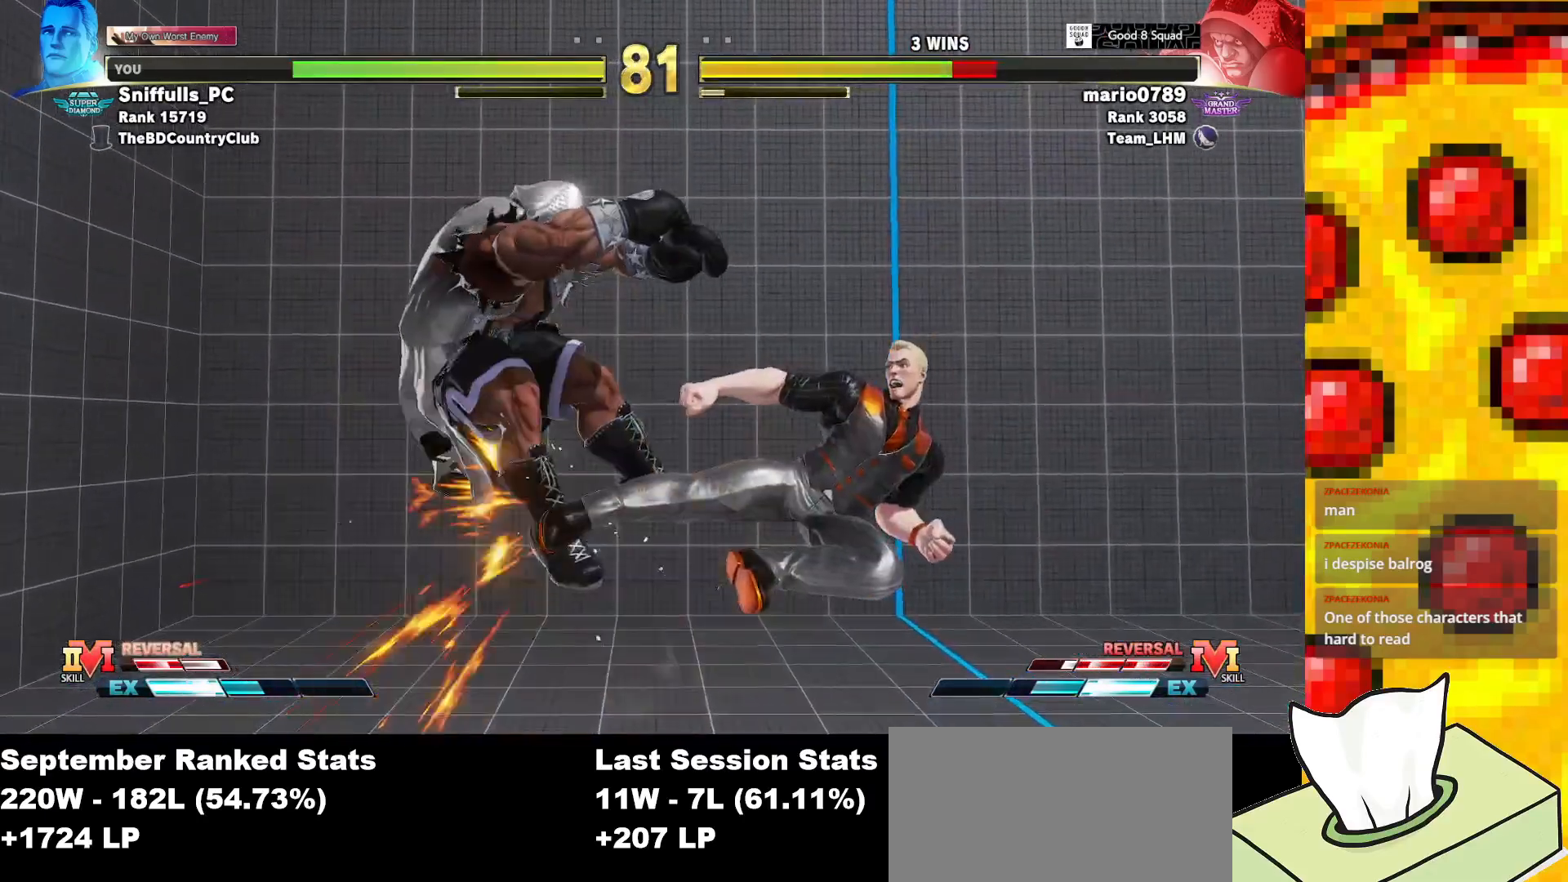
{"buttons": ["DPAD_RIGHT"], "events": [[300, "DPAD_RIGHT", "up"], [317, "DPAD_RIGHT", "down"]]}
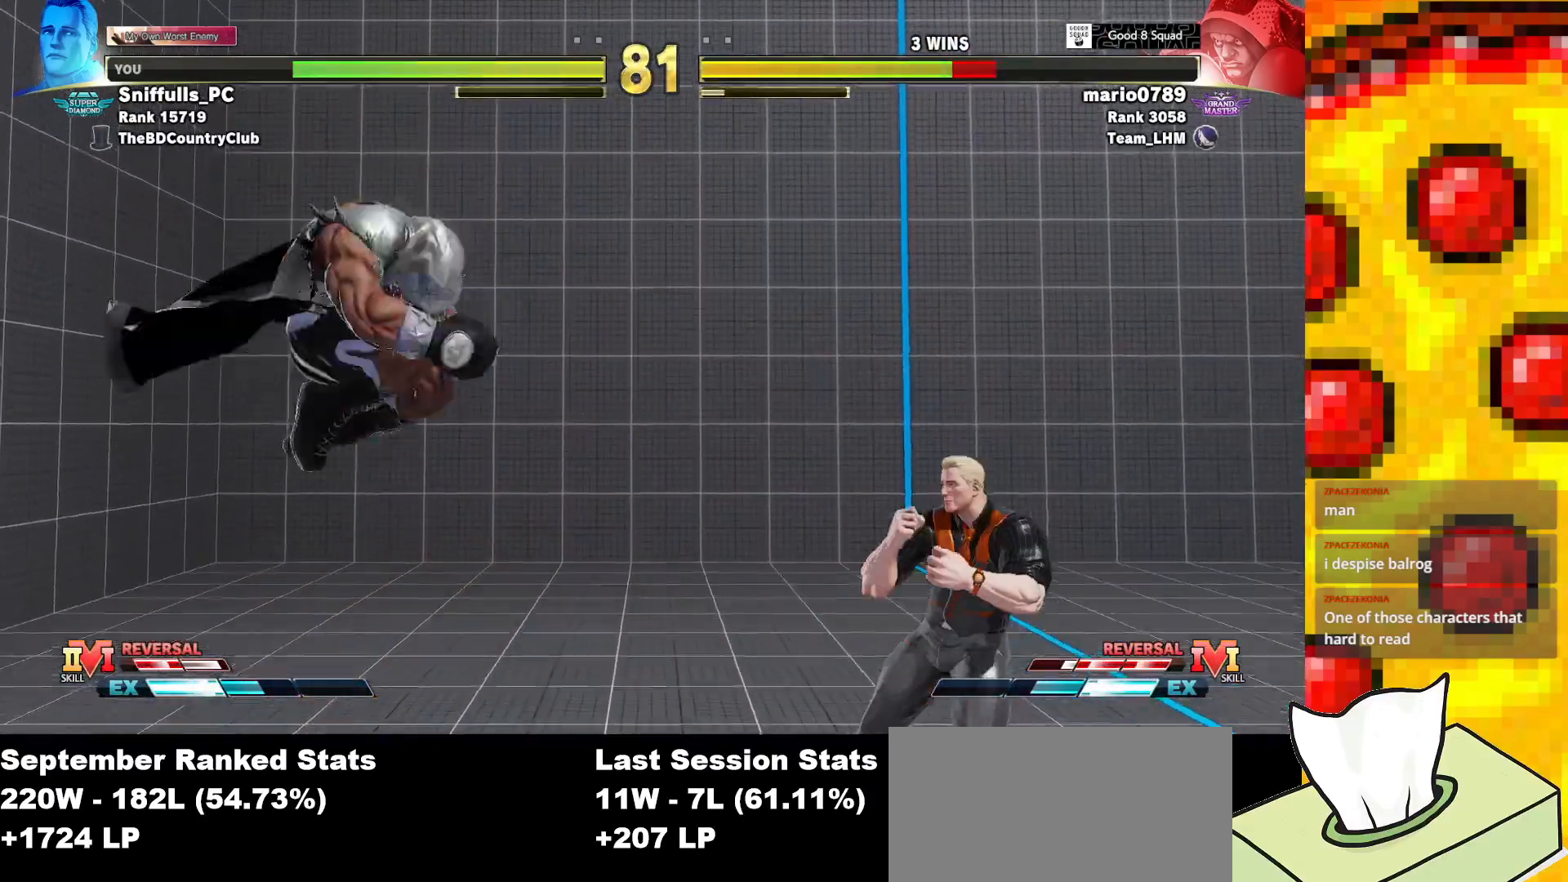
{"buttons": ["DPAD_RIGHT"], "events": [[83, "DPAD_RIGHT", "up"], [100, "DPAD_LEFT", "down"], [383, "DPAD_LEFT", "up"], [417, "DPAD_RIGHT", "down"]]}
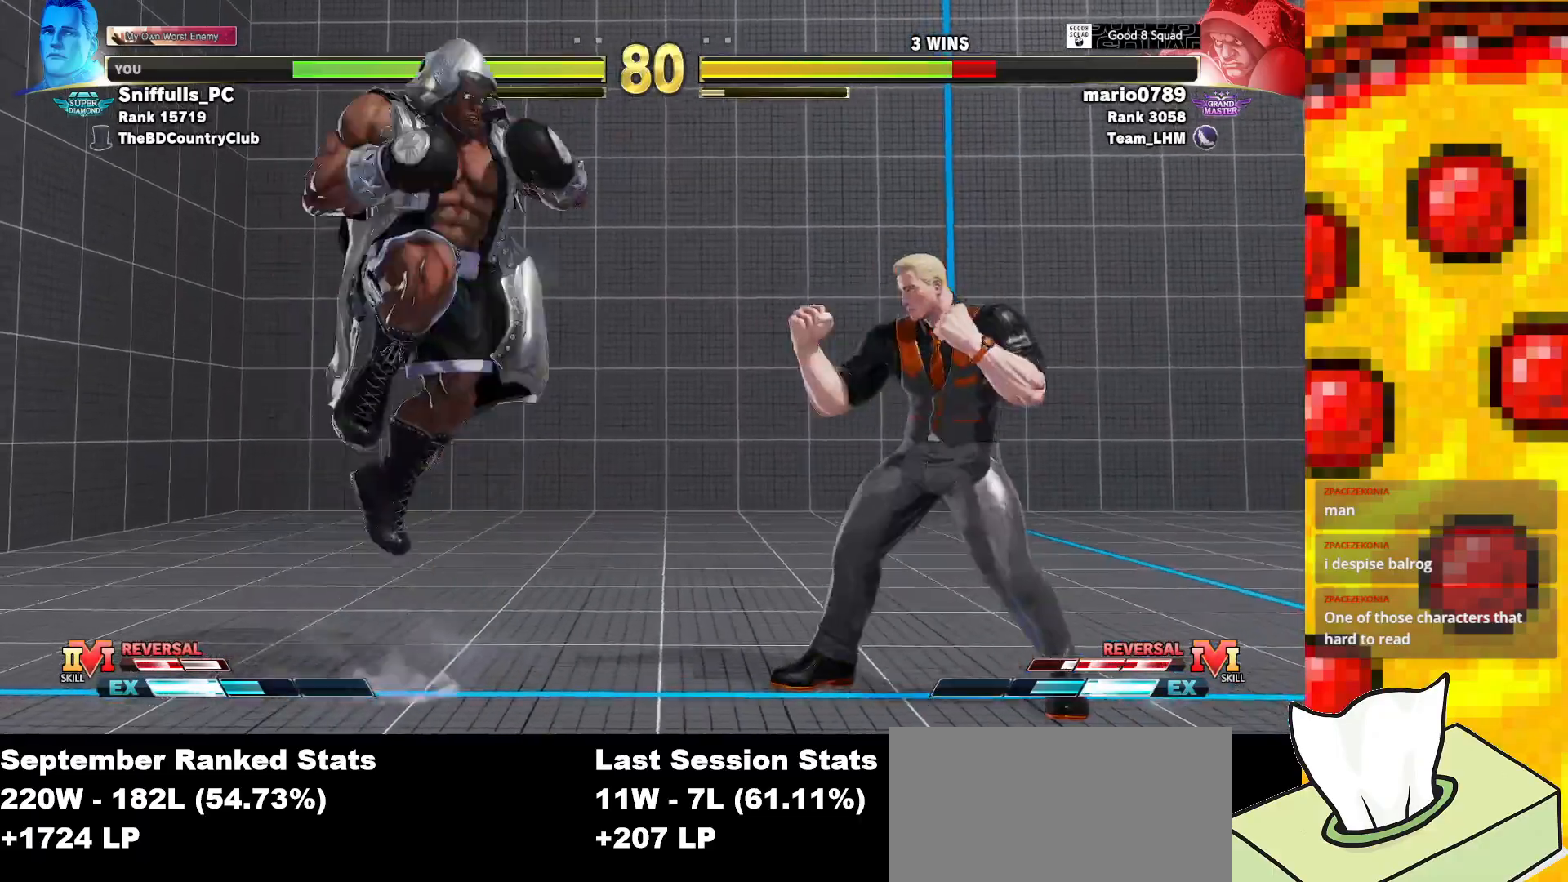
{"buttons": [], "events": [[150, "DPAD_RIGHT", "up"], [183, "DPAD_RIGHT", "down"], [267, "R1", "down"], [283, "DPAD_RIGHT", "up"], [367, "R1", "up"]]}
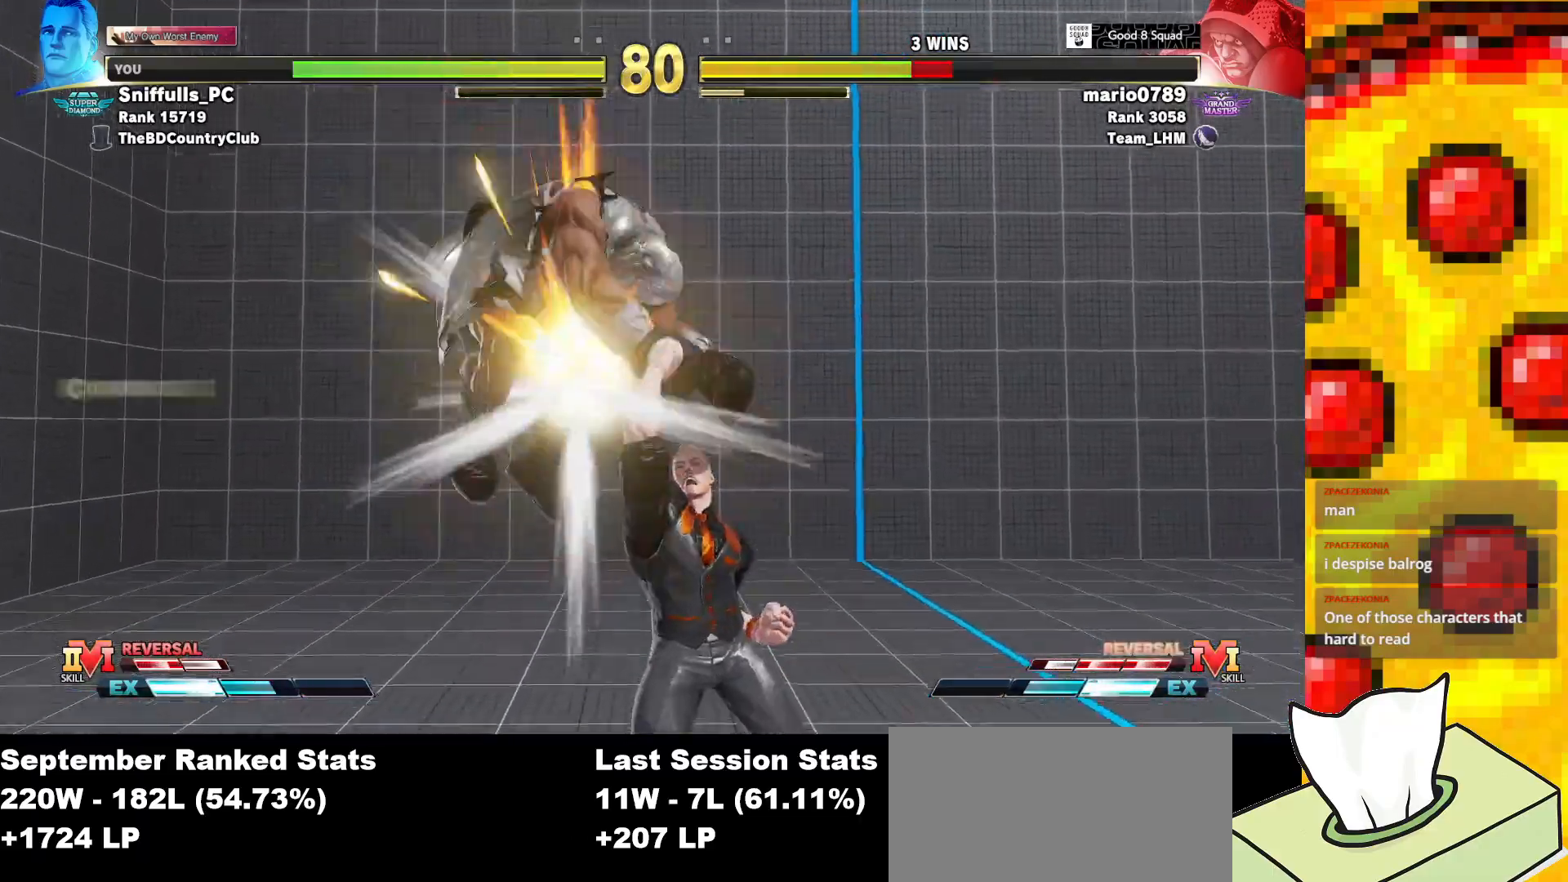
{"buttons": ["DPAD_LEFT"], "events": [[467, "DPAD_LEFT", "down"]]}
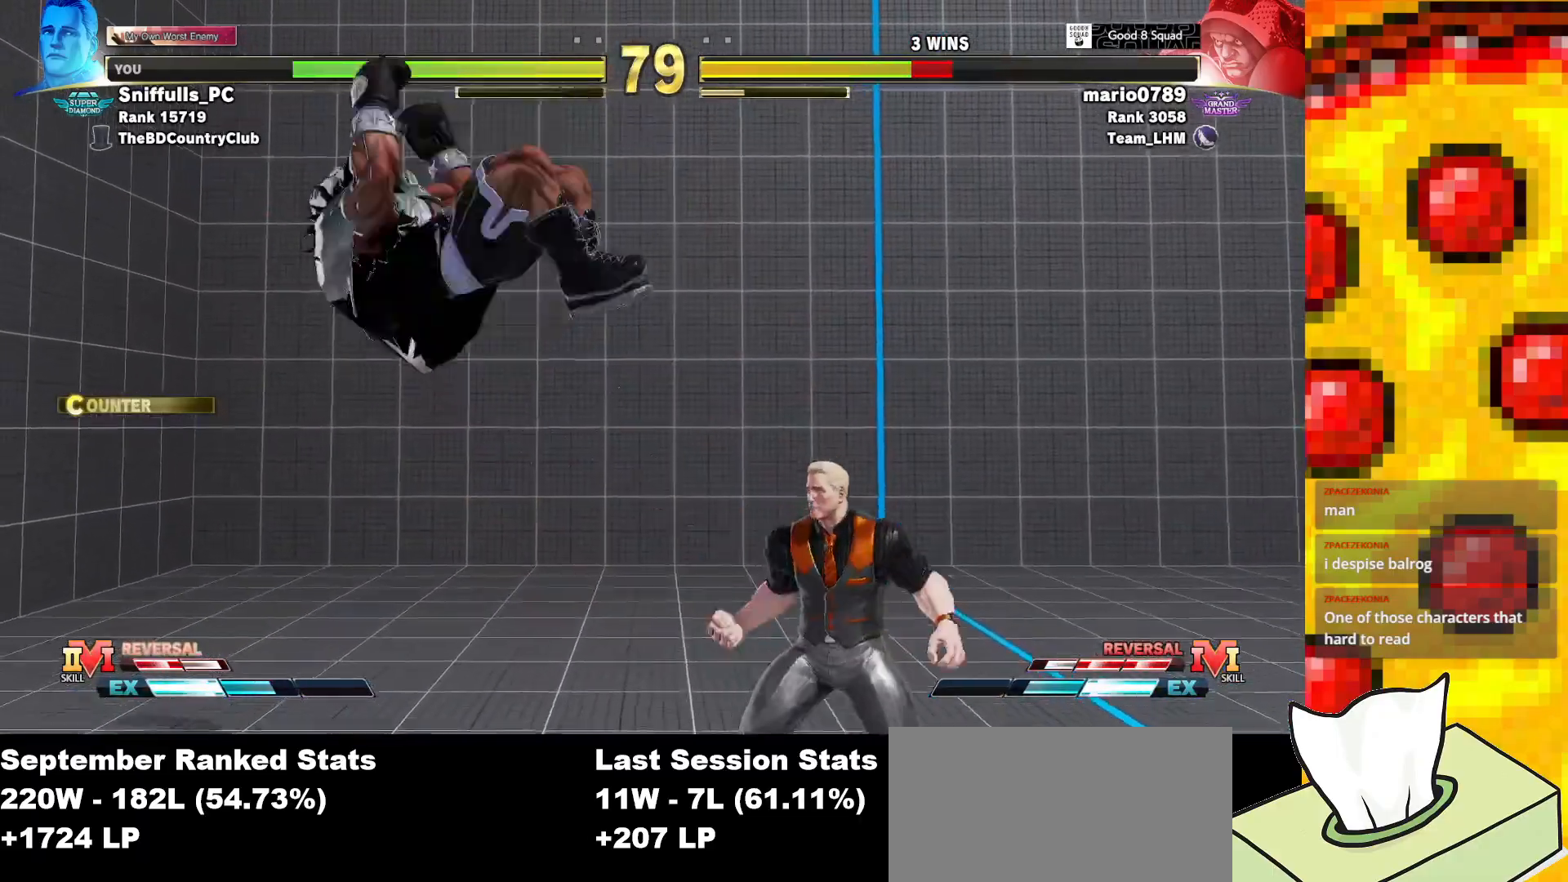
{"buttons": ["DPAD_DOWN", "DPAD_RIGHT"], "events": [[167, "DPAD_LEFT", "up"], [233, "R2", "down"], [333, "DPAD_RIGHT", "down"], [383, "R2", "up"], [483, "DPAD_DOWN", "down"]]}
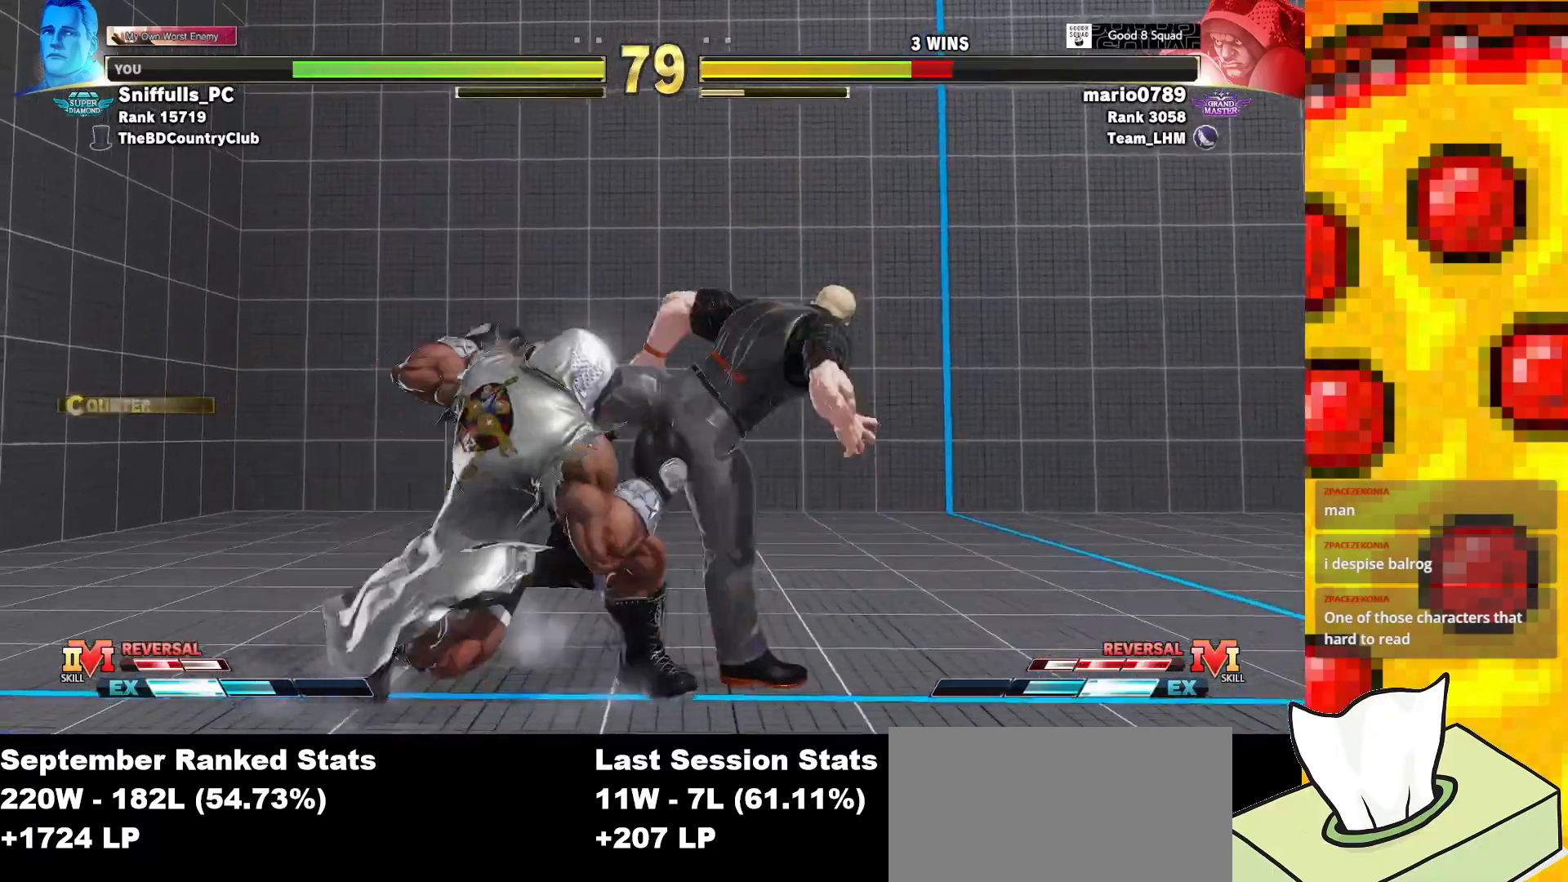
{"buttons": ["DPAD_DOWN"], "events": [[467, "DPAD_RIGHT", "up"]]}
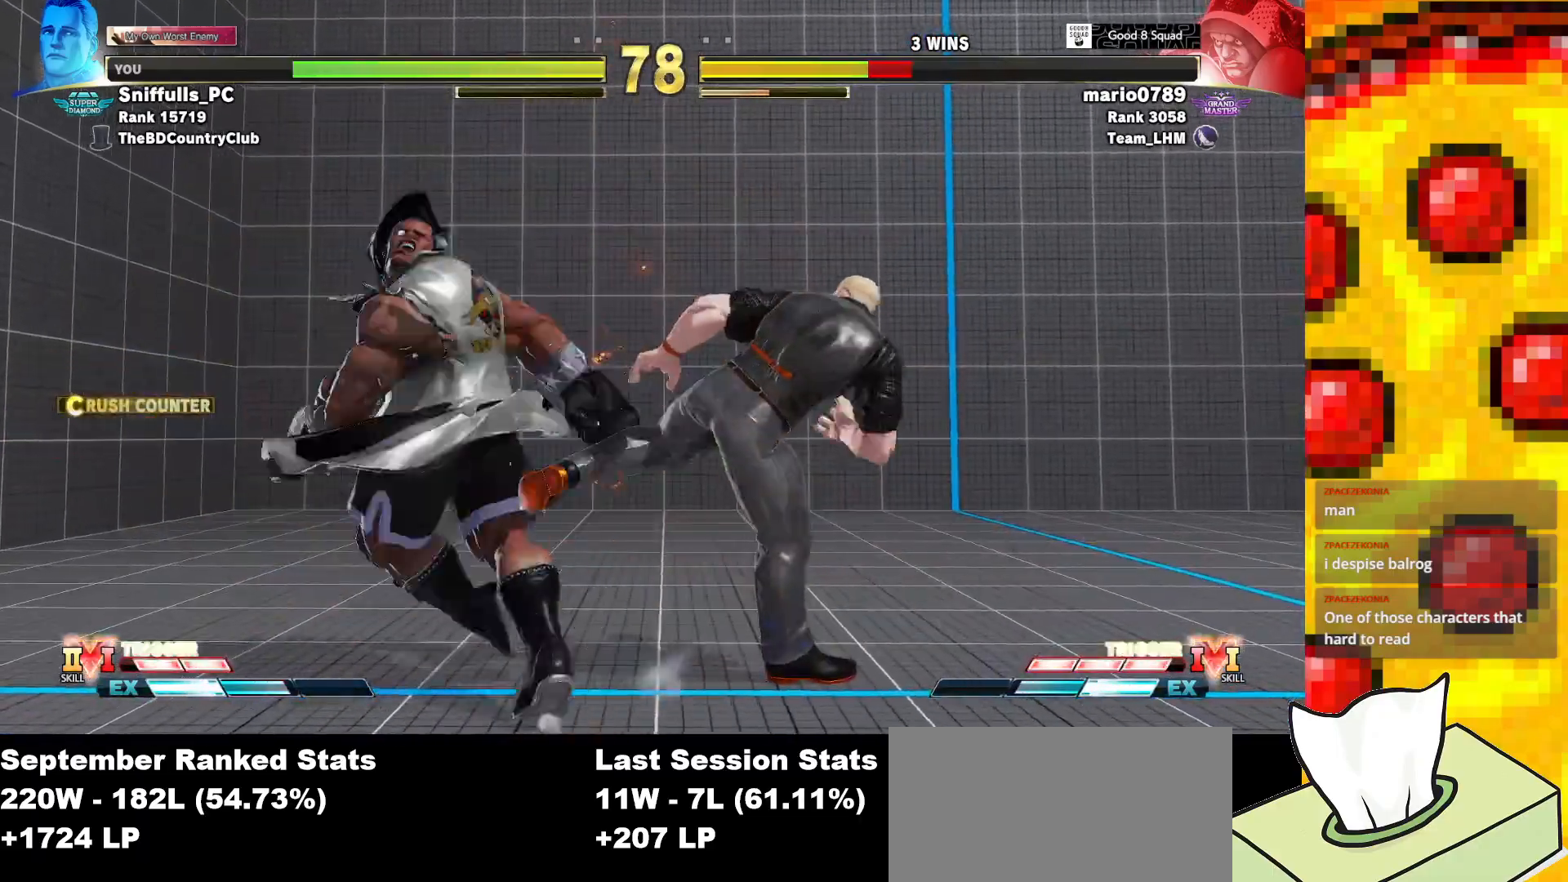
{"buttons": [], "events": [[83, "DPAD_LEFT", "down"], [133, "DPAD_DOWN", "up"], [200, "CIRCLE", "down"], [217, "DPAD_LEFT", "up"], [283, "CIRCLE", "up"]]}